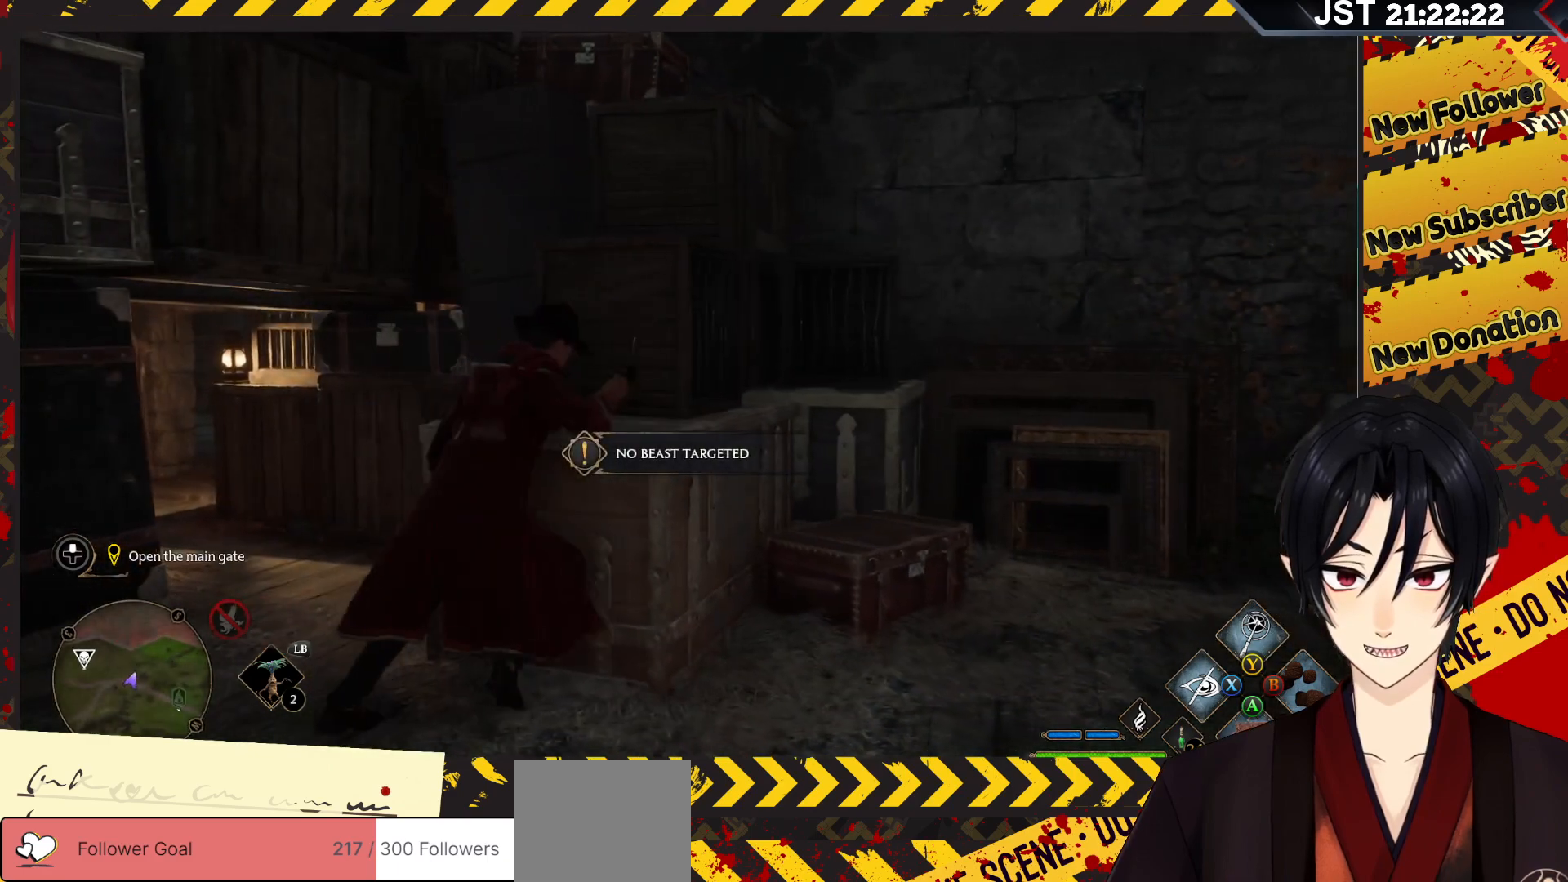
Gameplay with a controller (Xbox layout); each line is a JSON object with the inputs held at the frame after it. "events" lists button and stick changes between this image and that frame as [ms after this image, input, new state], when the widget could be followed in between.
{"buttons": ["A"], "left_stick": "up-right", "right_stick": "center", "events": [[317, "A", "down"]]}
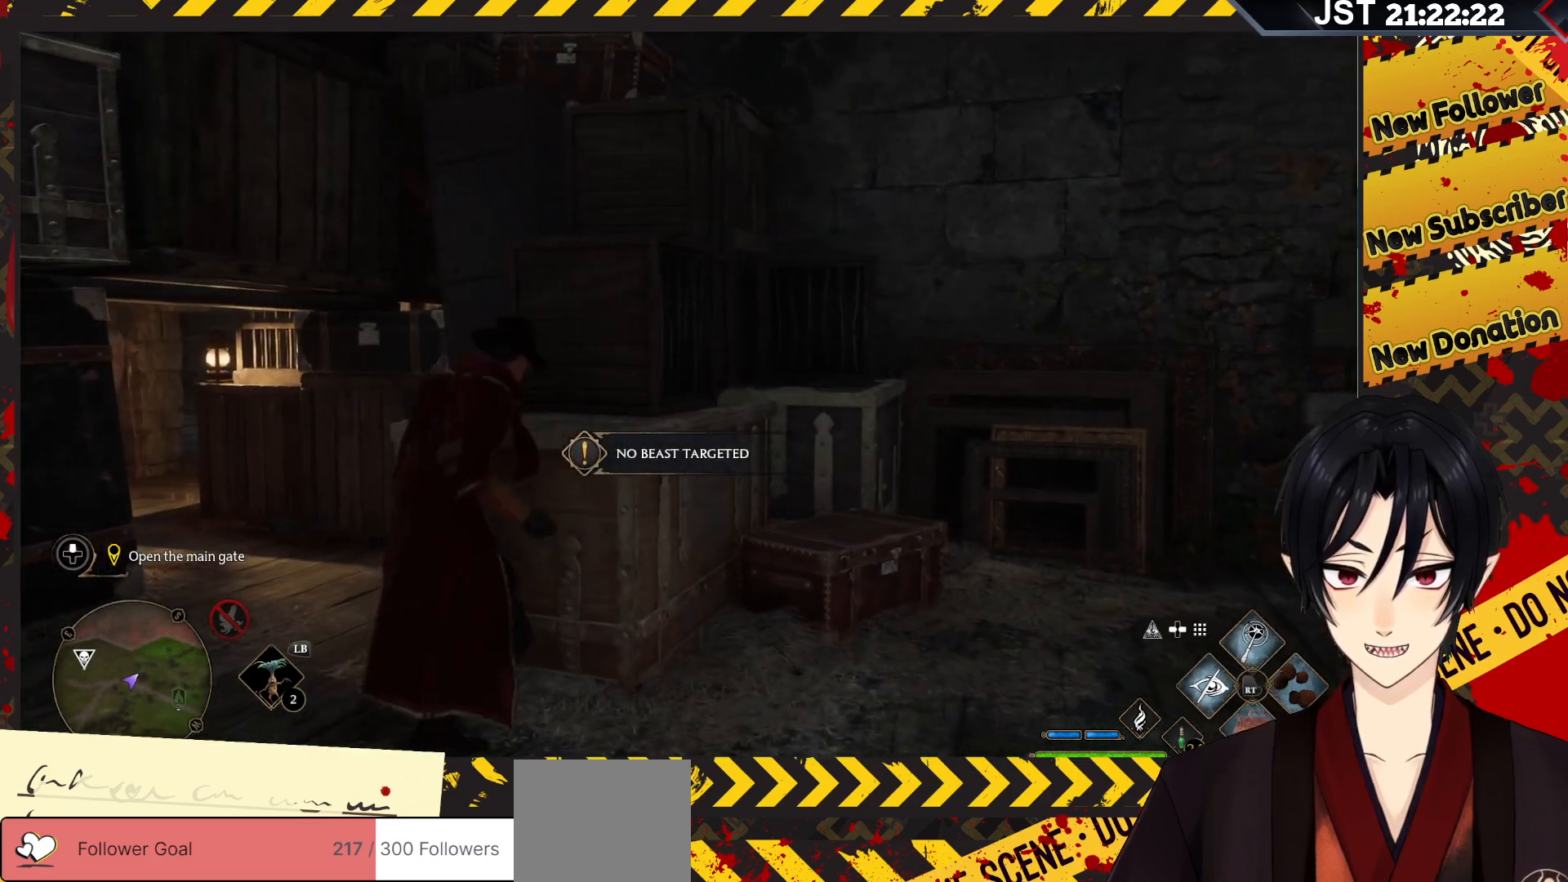
{"buttons": ["A"], "left_stick": "up-right", "right_stick": "center", "events": []}
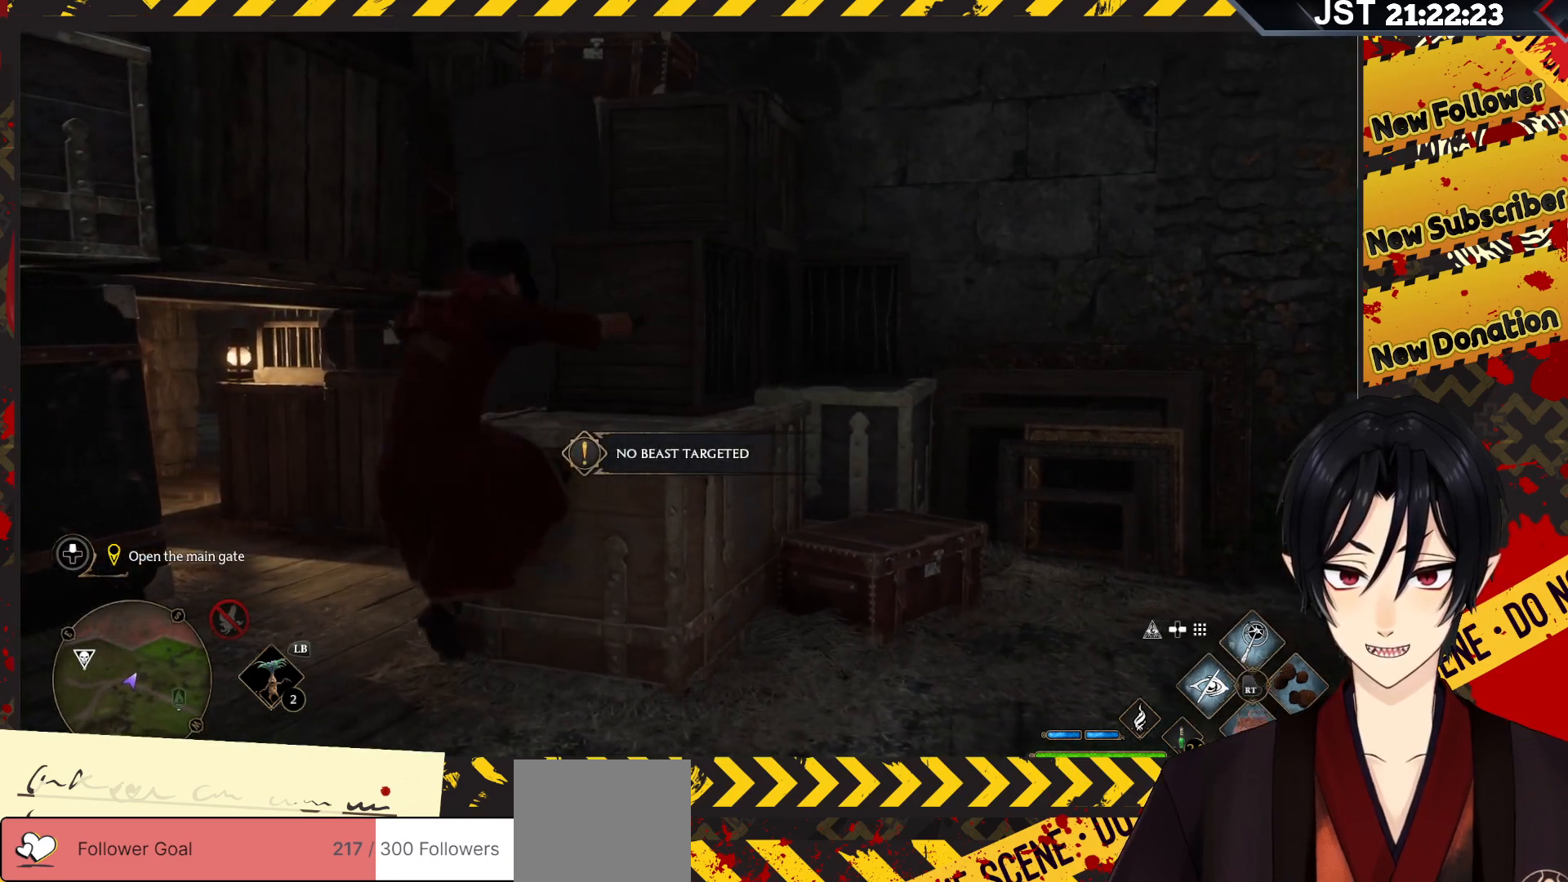
{"buttons": [], "left_stick": "up", "right_stick": "center", "events": [[50, "A", "up"], [417, "left_stick", "up"]]}
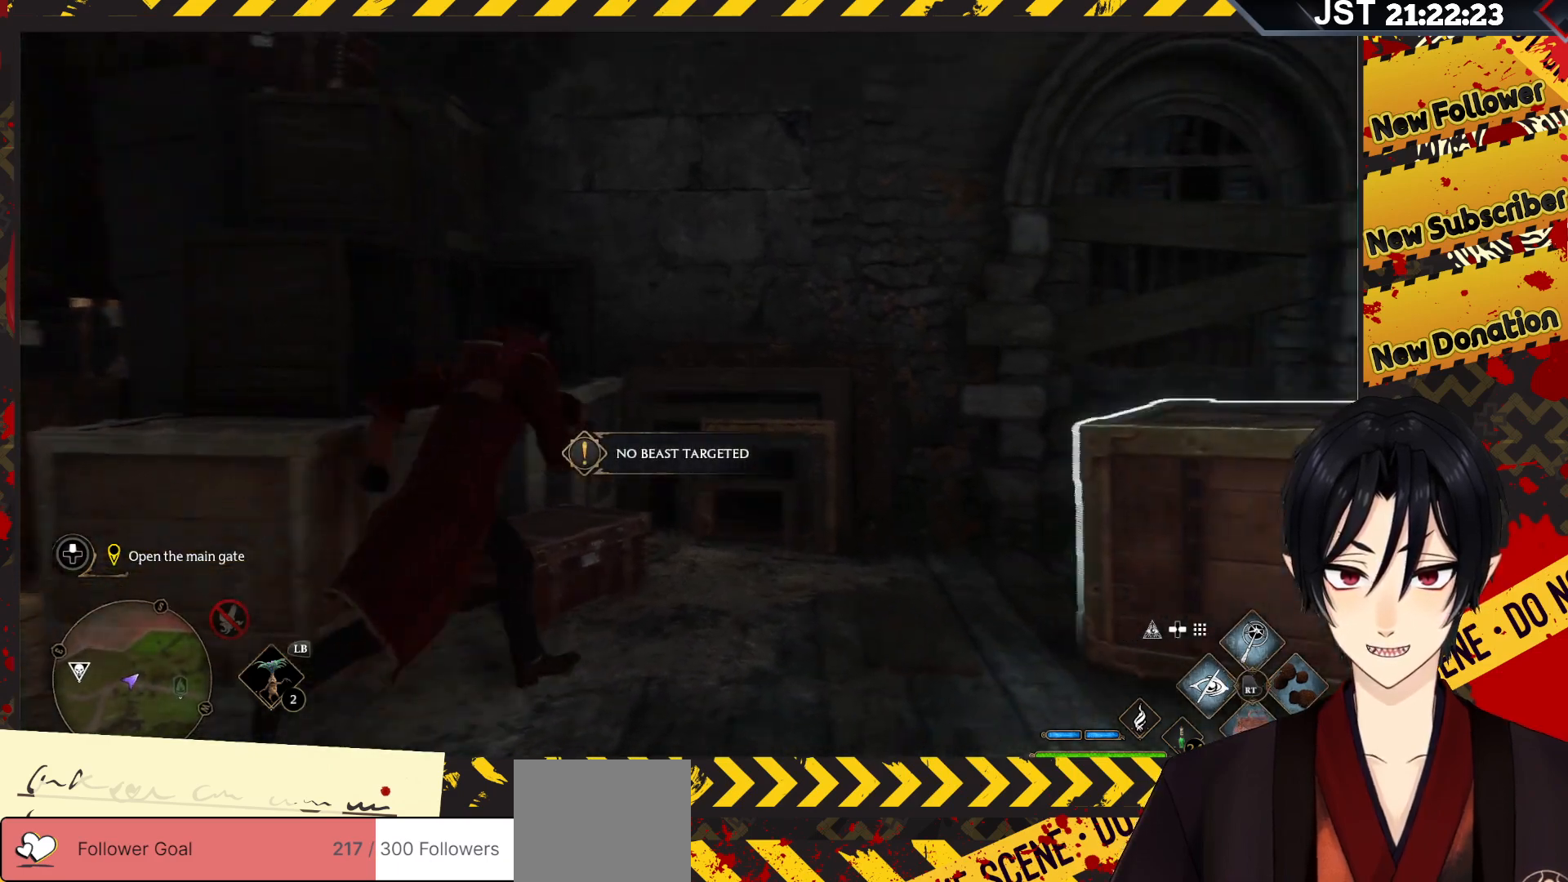
{"buttons": ["A"], "left_stick": "left", "right_stick": "center", "events": [[17, "left_stick", "up-left"], [33, "A", "down"], [117, "left_stick", "left"]]}
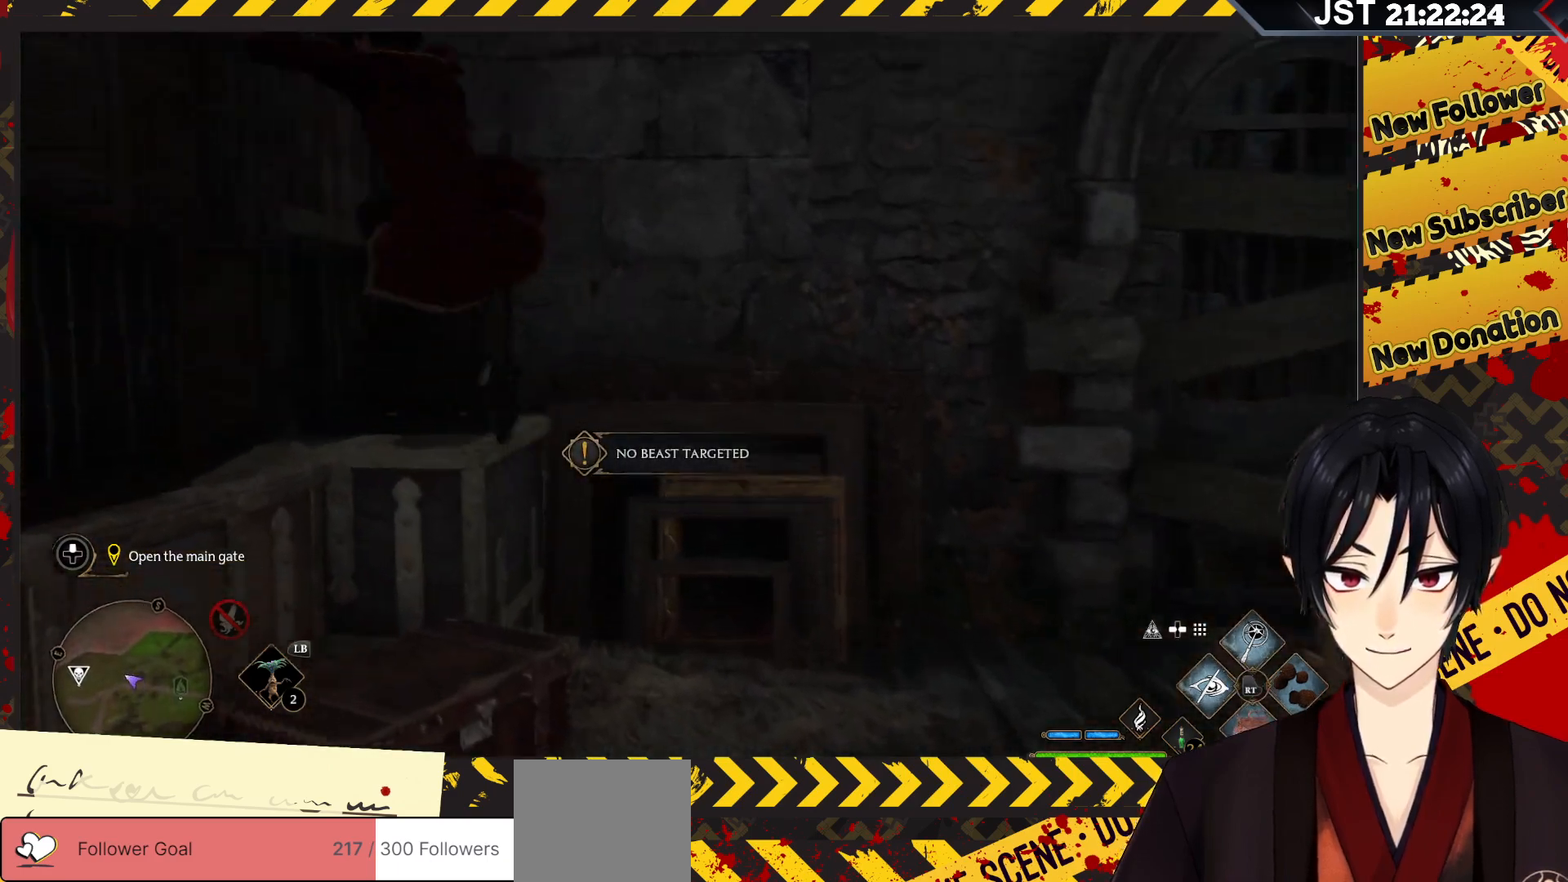
{"buttons": [], "left_stick": "up-left", "right_stick": "center", "events": [[250, "A", "up"], [267, "left_stick", "up-left"]]}
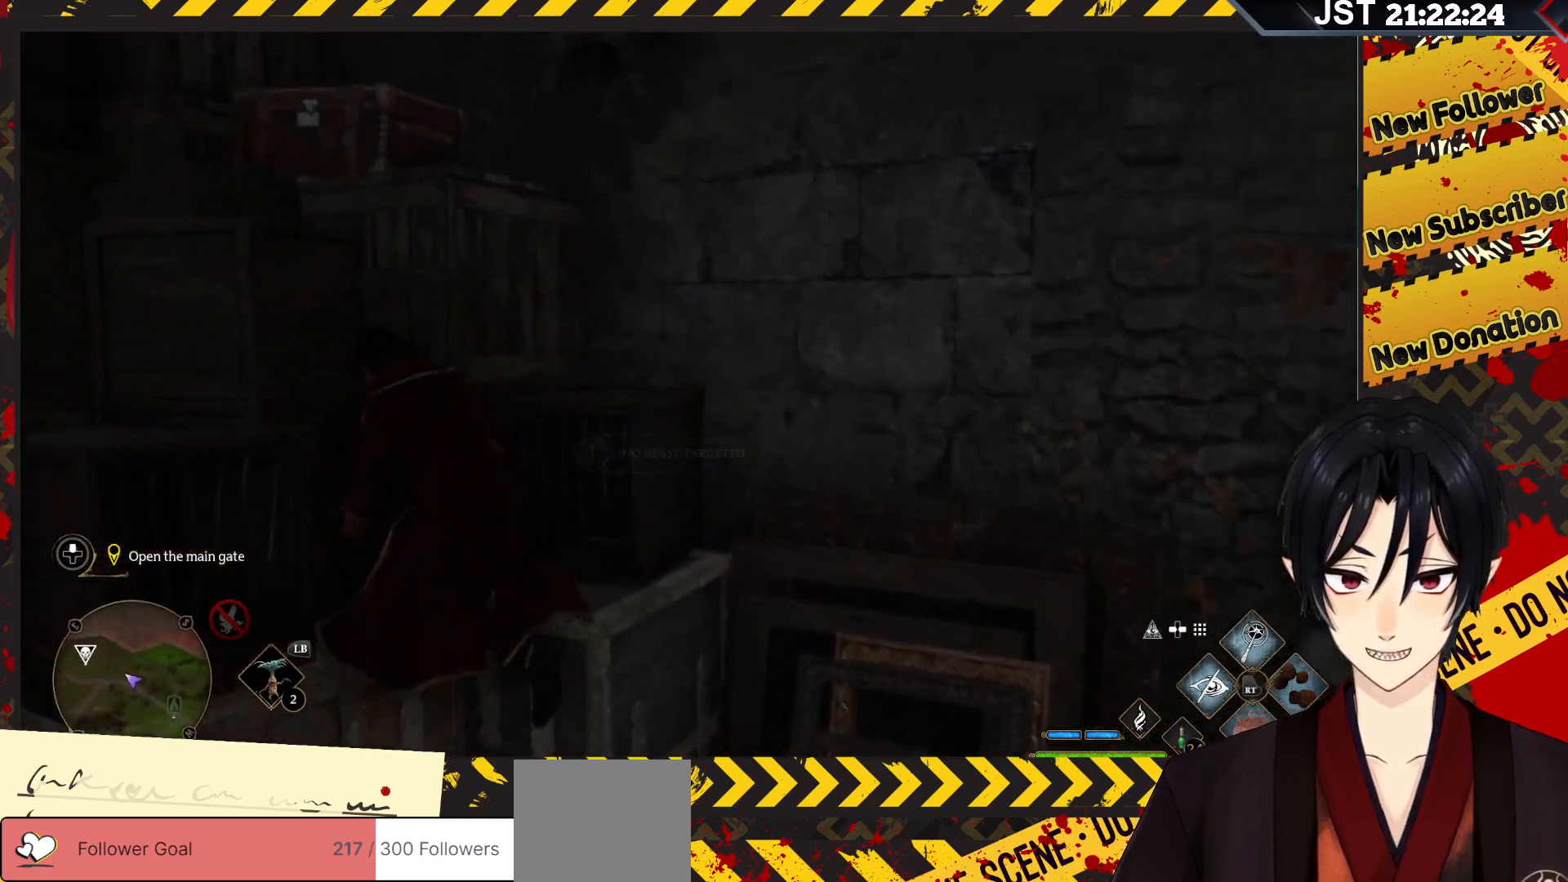
{"buttons": ["A"], "left_stick": "up-left", "right_stick": "center", "events": [[117, "A", "down"]]}
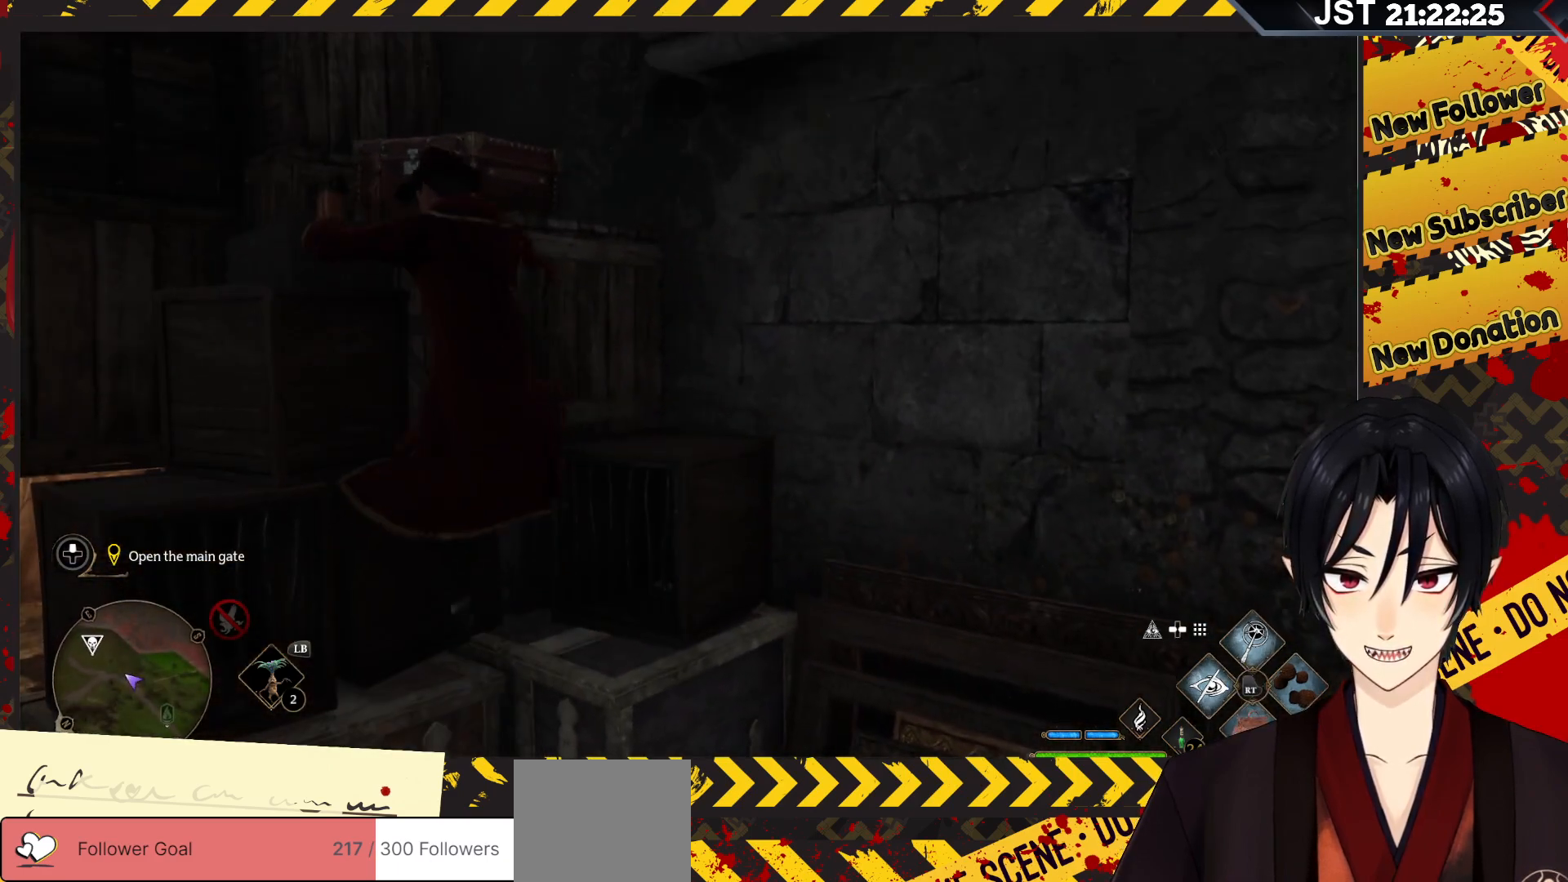
{"buttons": [], "left_stick": "up-right", "right_stick": "center", "events": [[333, "A", "up"], [500, "left_stick", "up-right"]]}
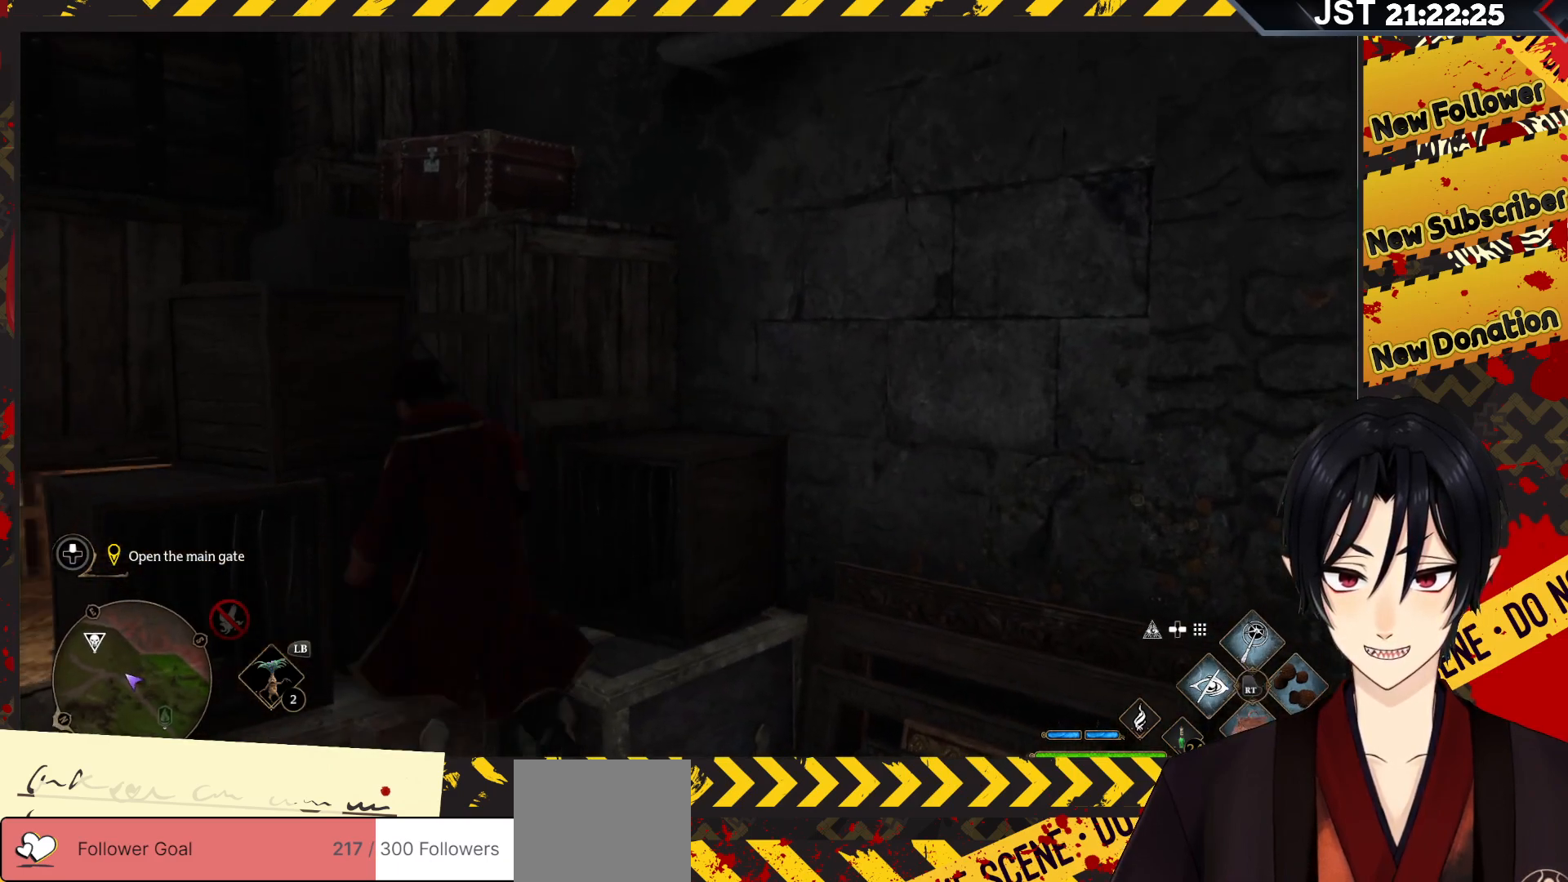
{"buttons": ["A"], "left_stick": "up-right", "right_stick": "center", "events": [[133, "A", "down"]]}
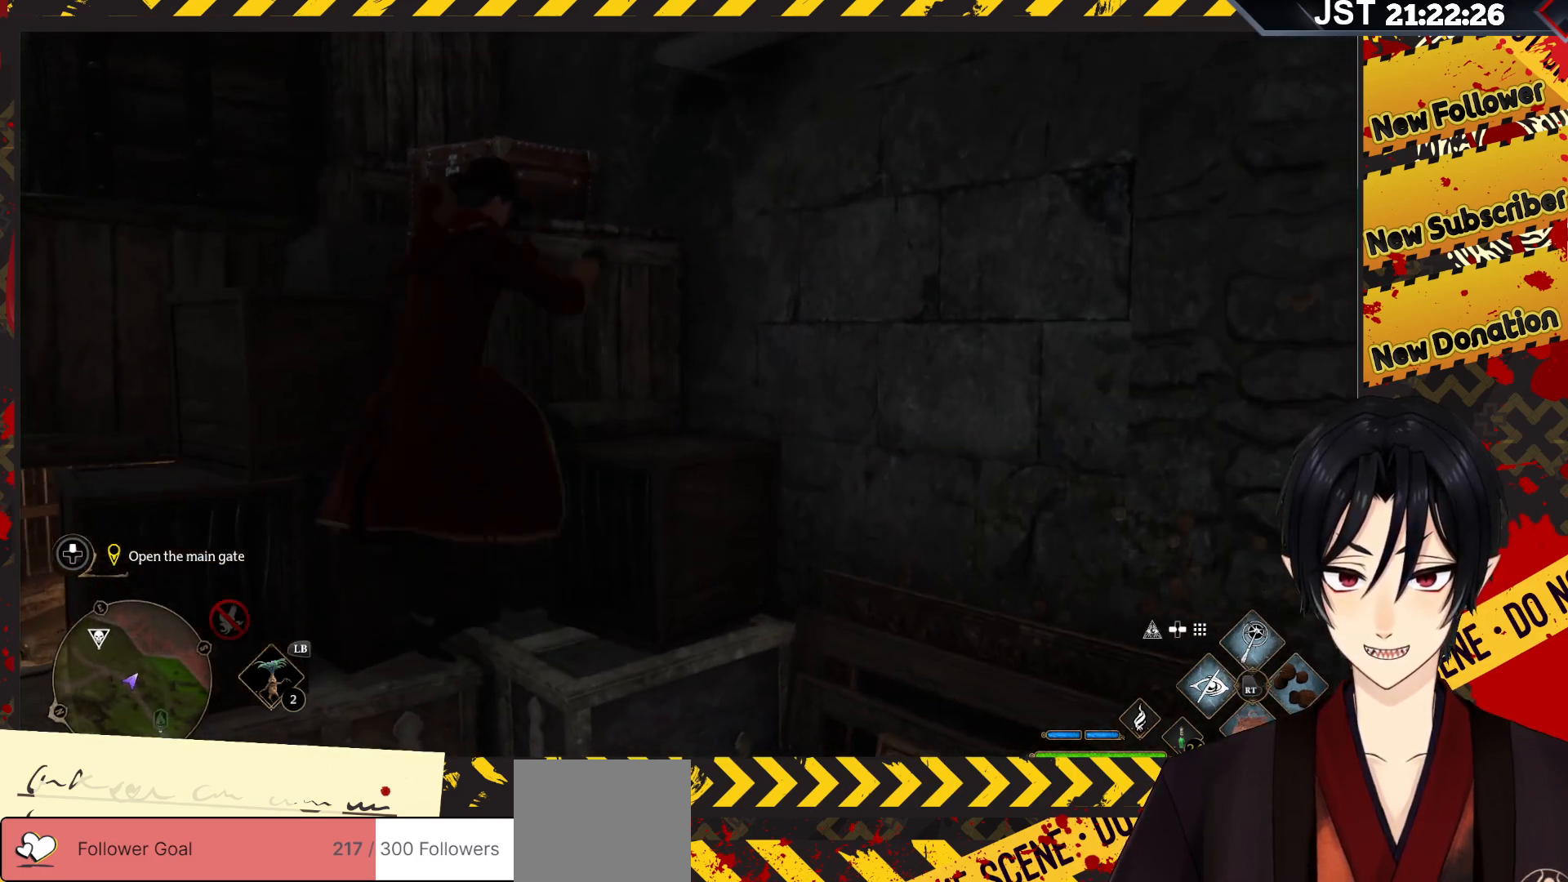
{"buttons": [], "left_stick": "up-left", "right_stick": "center", "events": [[283, "left_stick", "up"], [317, "A", "up"], [467, "left_stick", "up-left"]]}
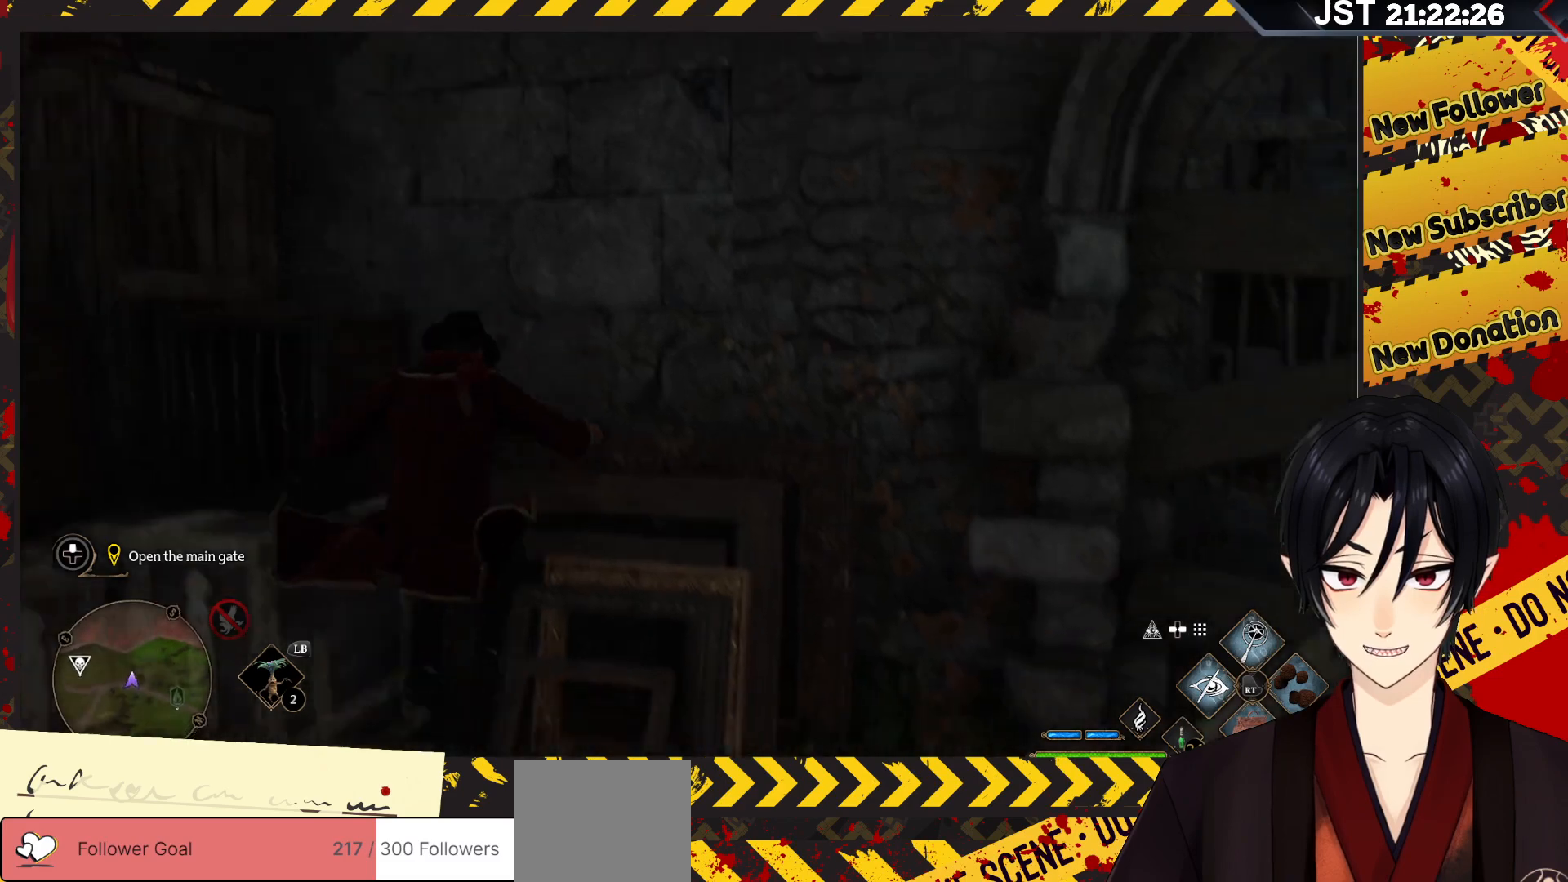
{"buttons": ["A"], "left_stick": "left", "right_stick": "center", "events": [[167, "left_stick", "left"], [233, "A", "down"]]}
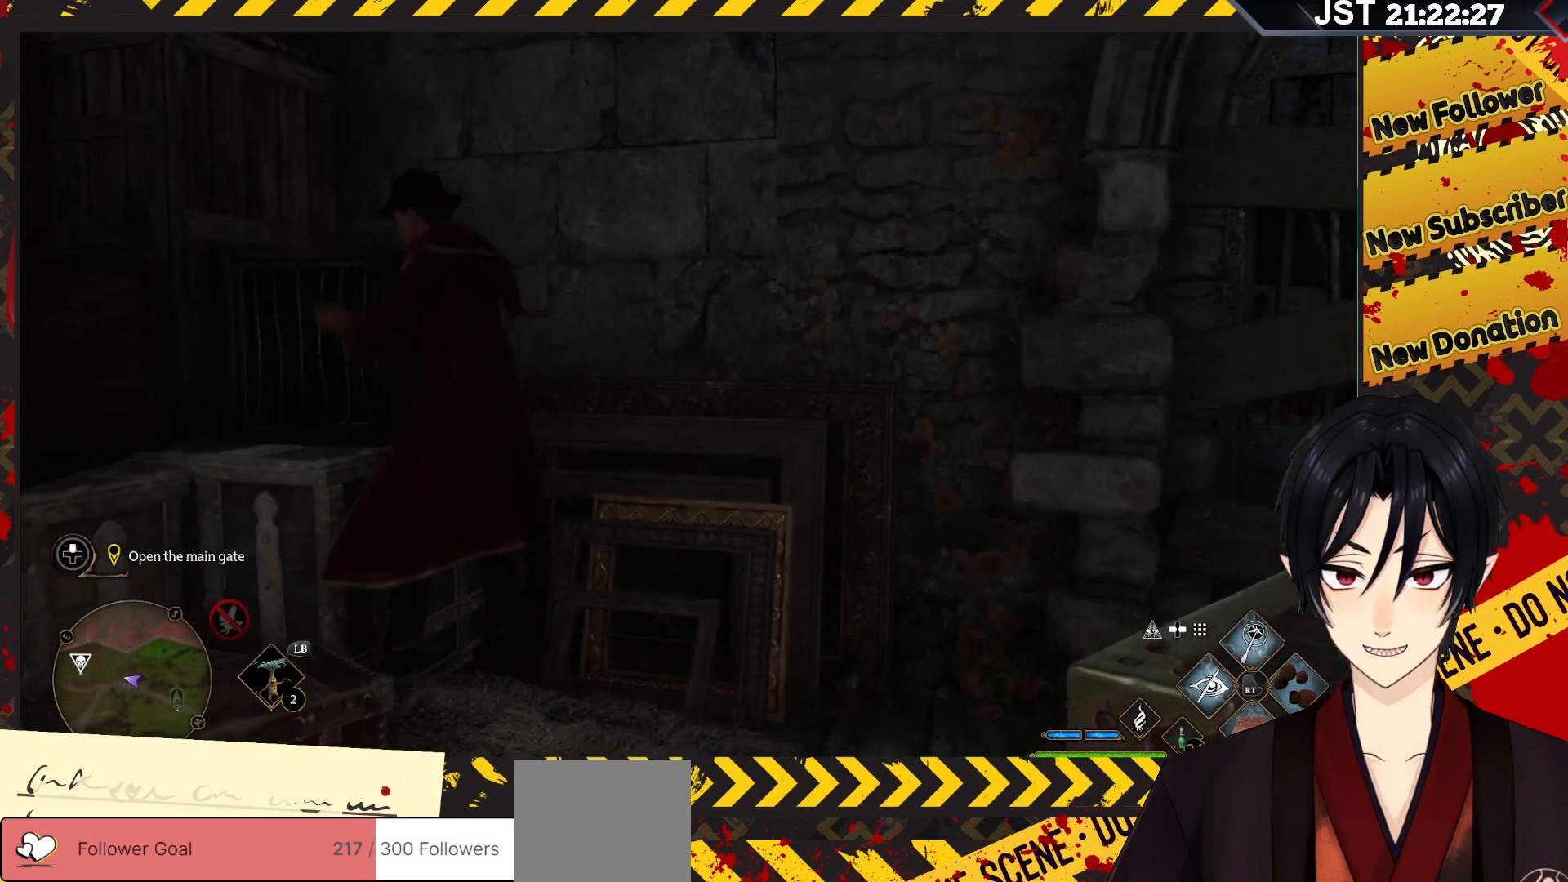
{"buttons": [], "left_stick": "up-left", "right_stick": "center", "events": [[167, "left_stick", "up-left"], [450, "A", "up"]]}
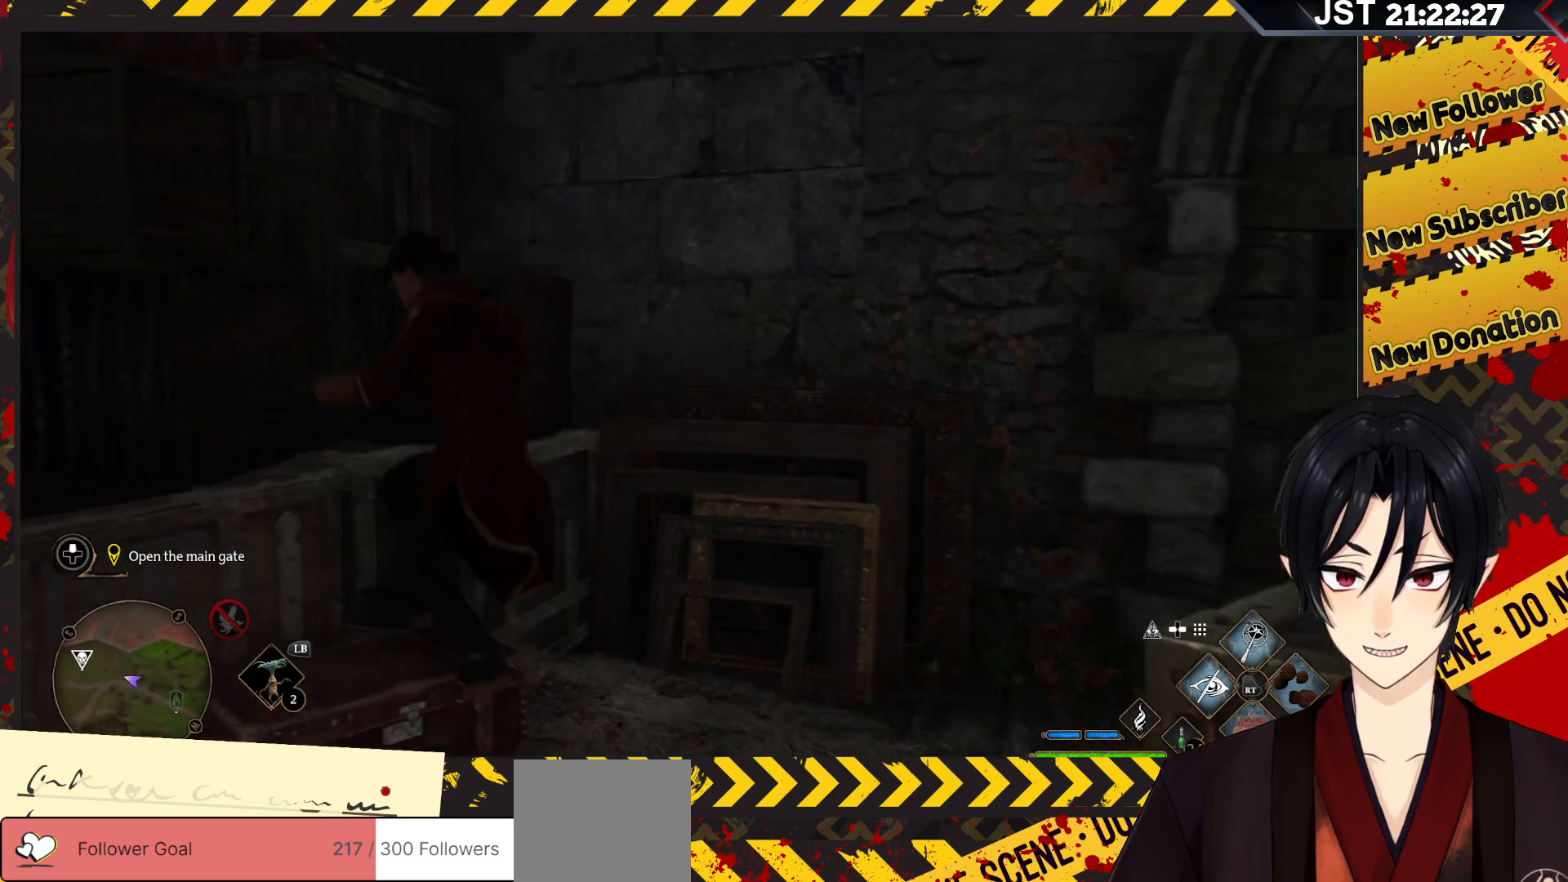
{"buttons": ["A"], "left_stick": "up-right", "right_stick": "center", "events": [[117, "A", "down"], [250, "left_stick", "up-right"]]}
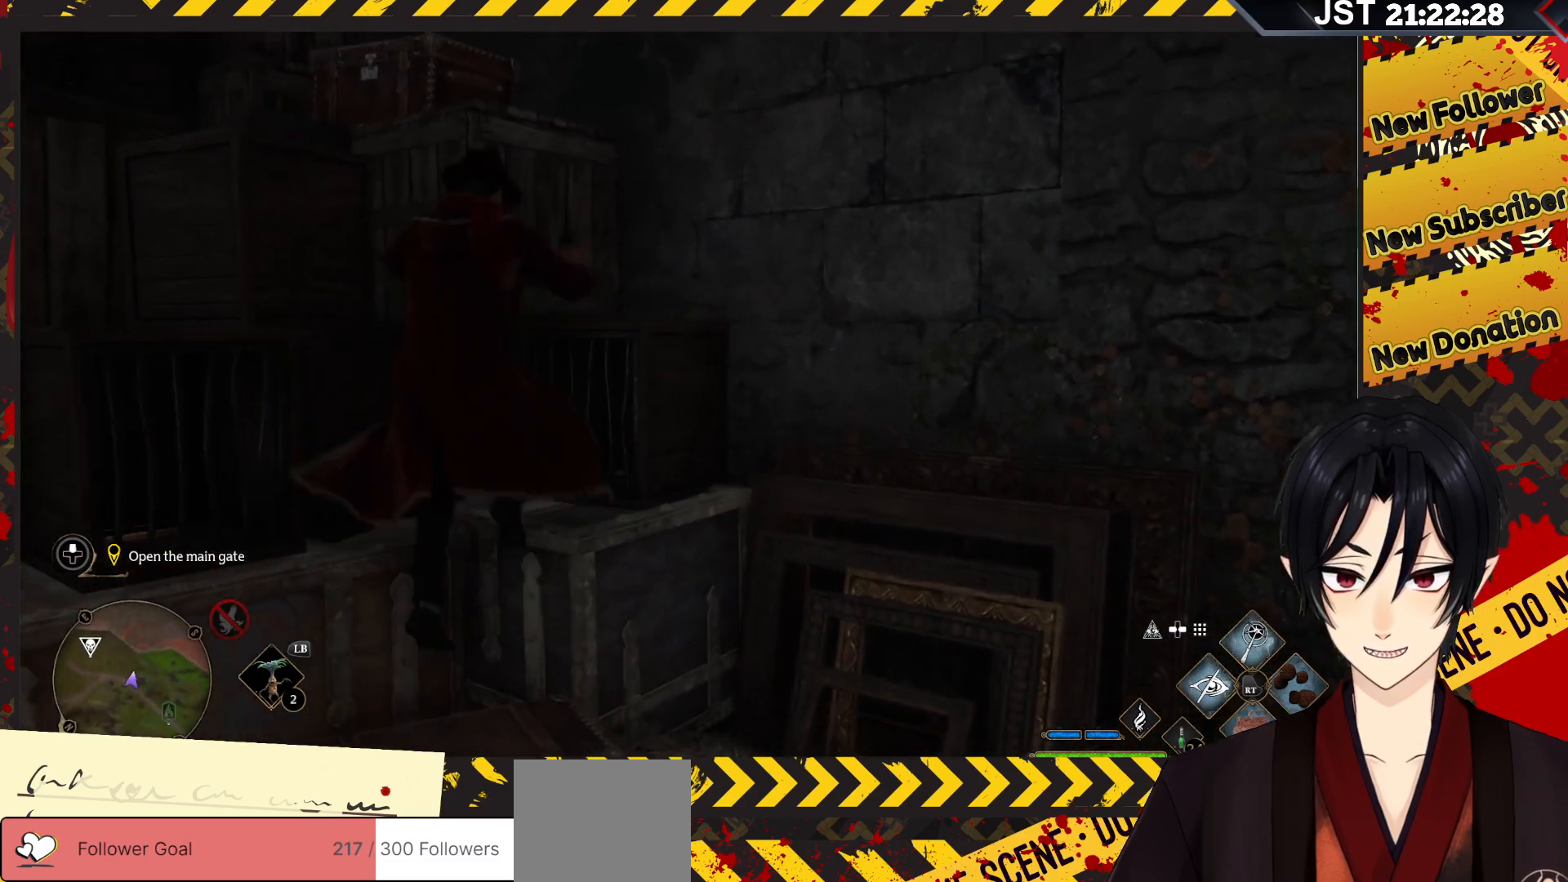
{"buttons": [], "left_stick": "up", "right_stick": "center", "events": [[67, "left_stick", "up"], [433, "A", "up"]]}
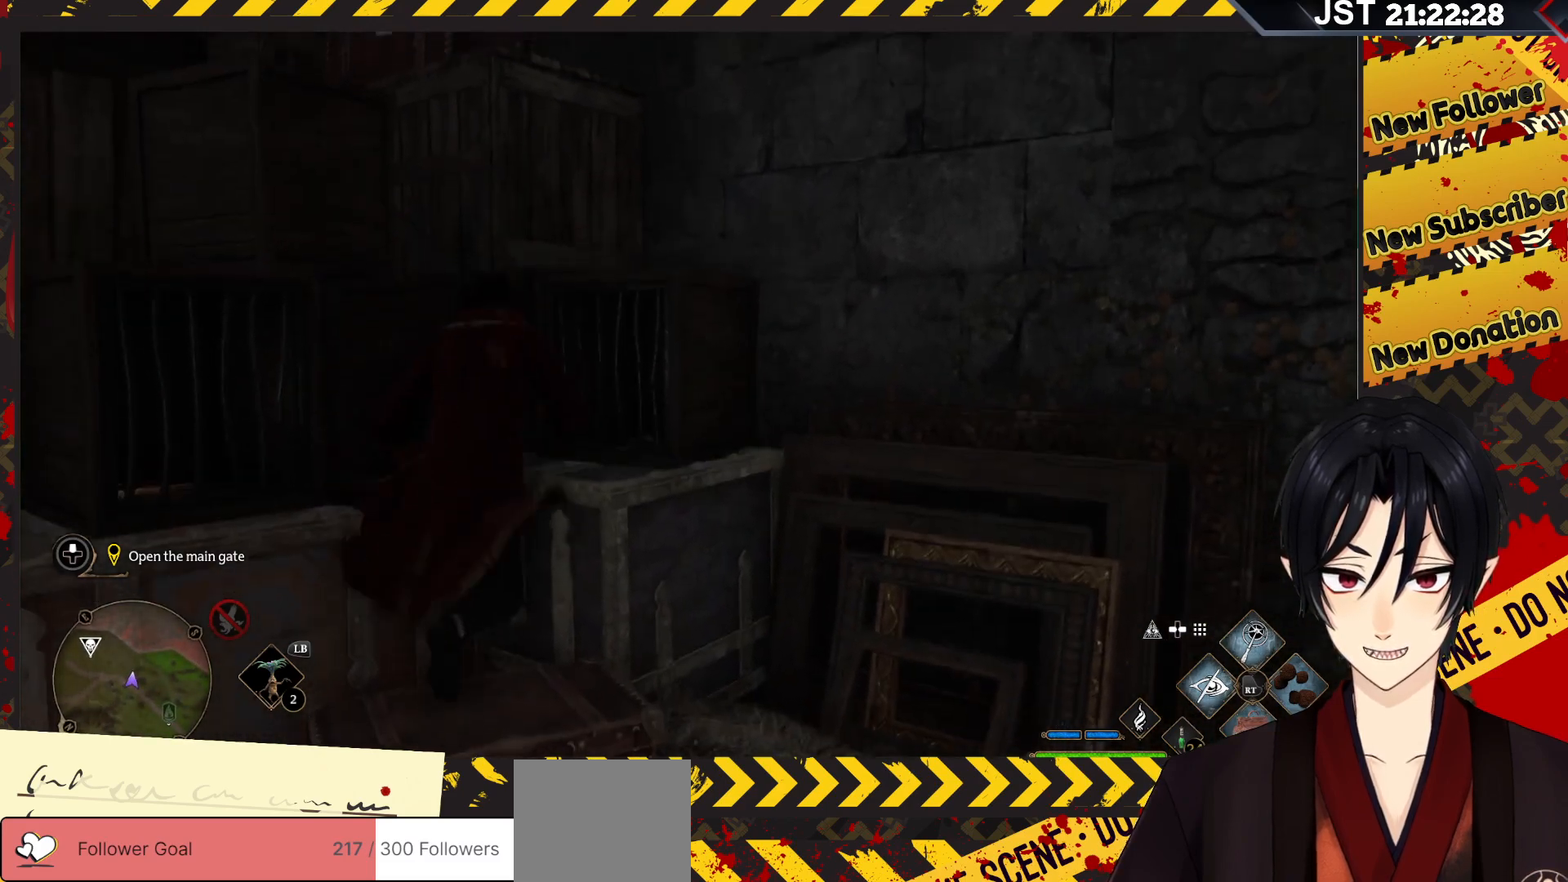
{"buttons": ["R2", "DPAD_RIGHT"], "left_stick": "center", "right_stick": "center", "events": [[33, "left_stick", "up-right"], [250, "R2", "down"], [267, "left_stick", "center"], [433, "DPAD_RIGHT", "down"]]}
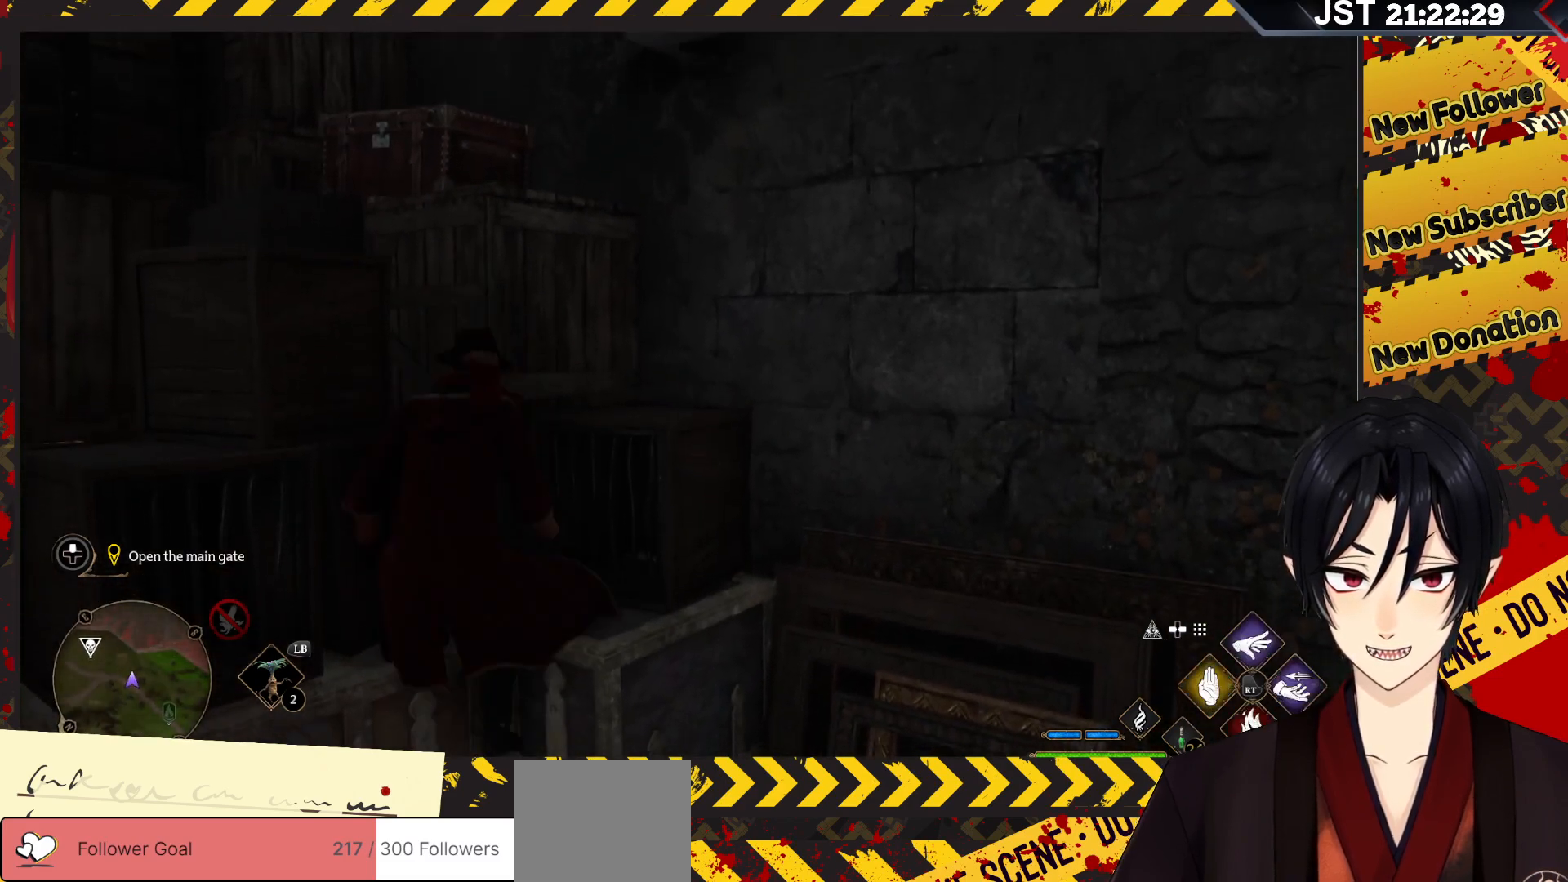
{"buttons": ["R2"], "left_stick": "center", "right_stick": "center", "events": [[67, "DPAD_RIGHT", "up"]]}
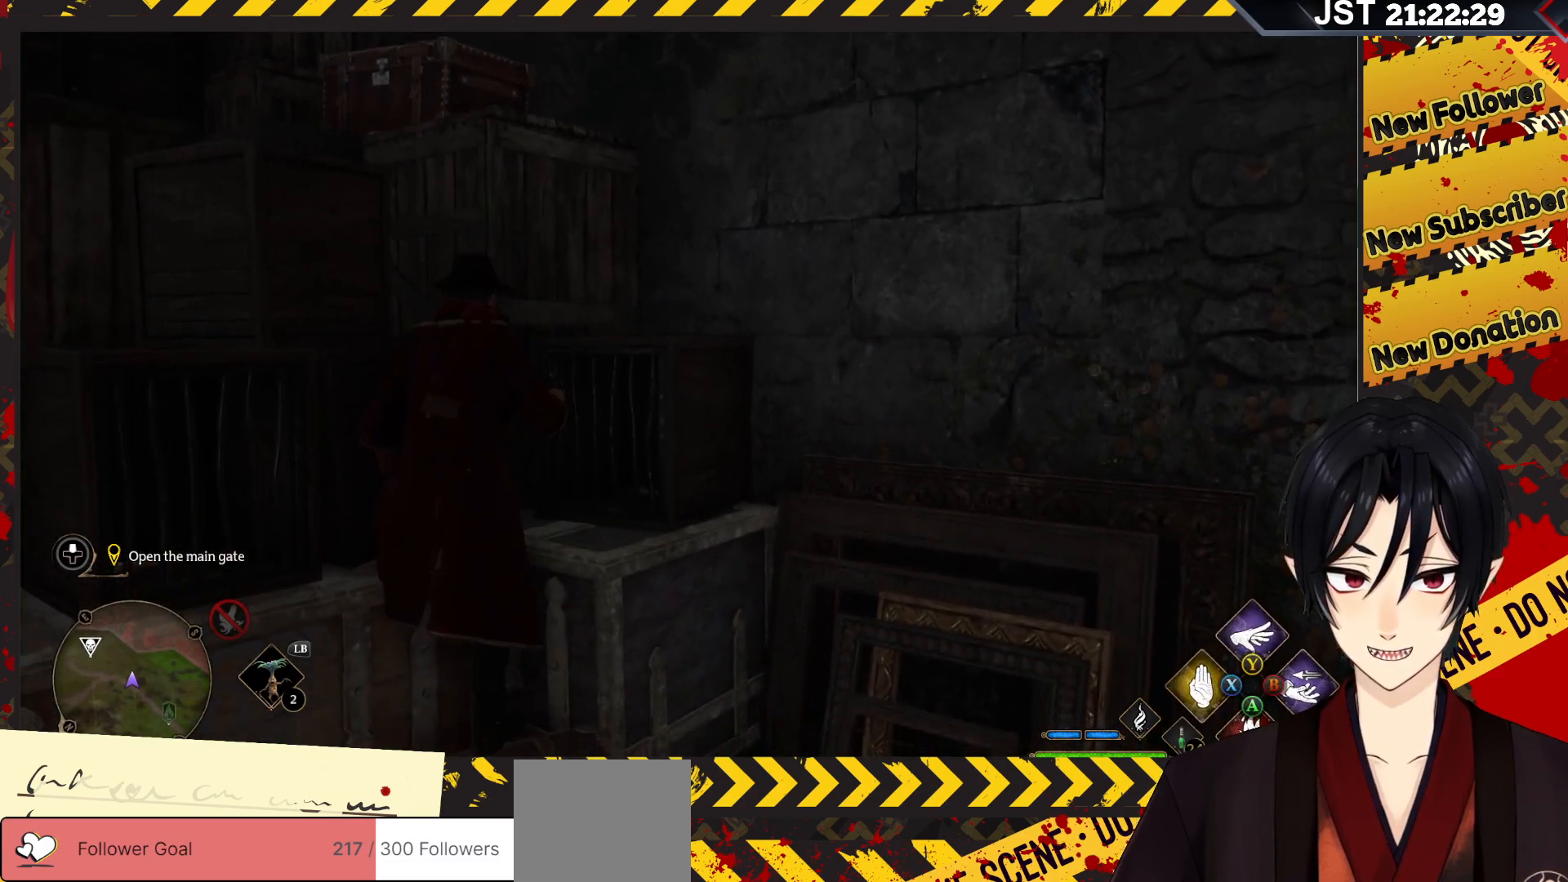
{"buttons": ["R2"], "left_stick": "center", "right_stick": "center", "events": [[33, "A", "down"], [133, "A", "up"]]}
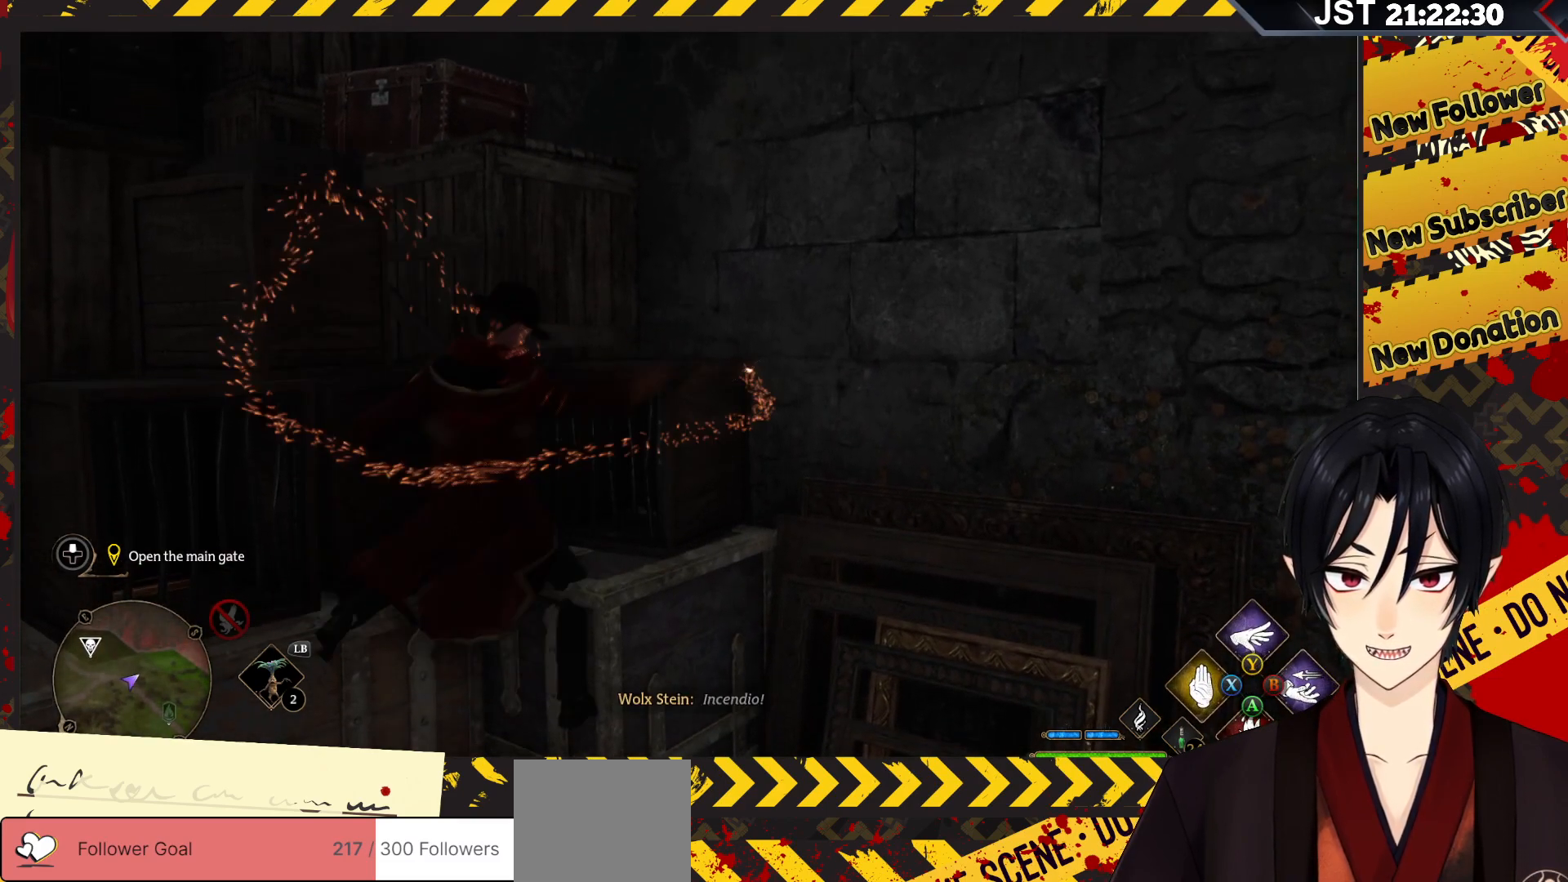
{"buttons": ["R2"], "left_stick": "center", "right_stick": "center", "events": []}
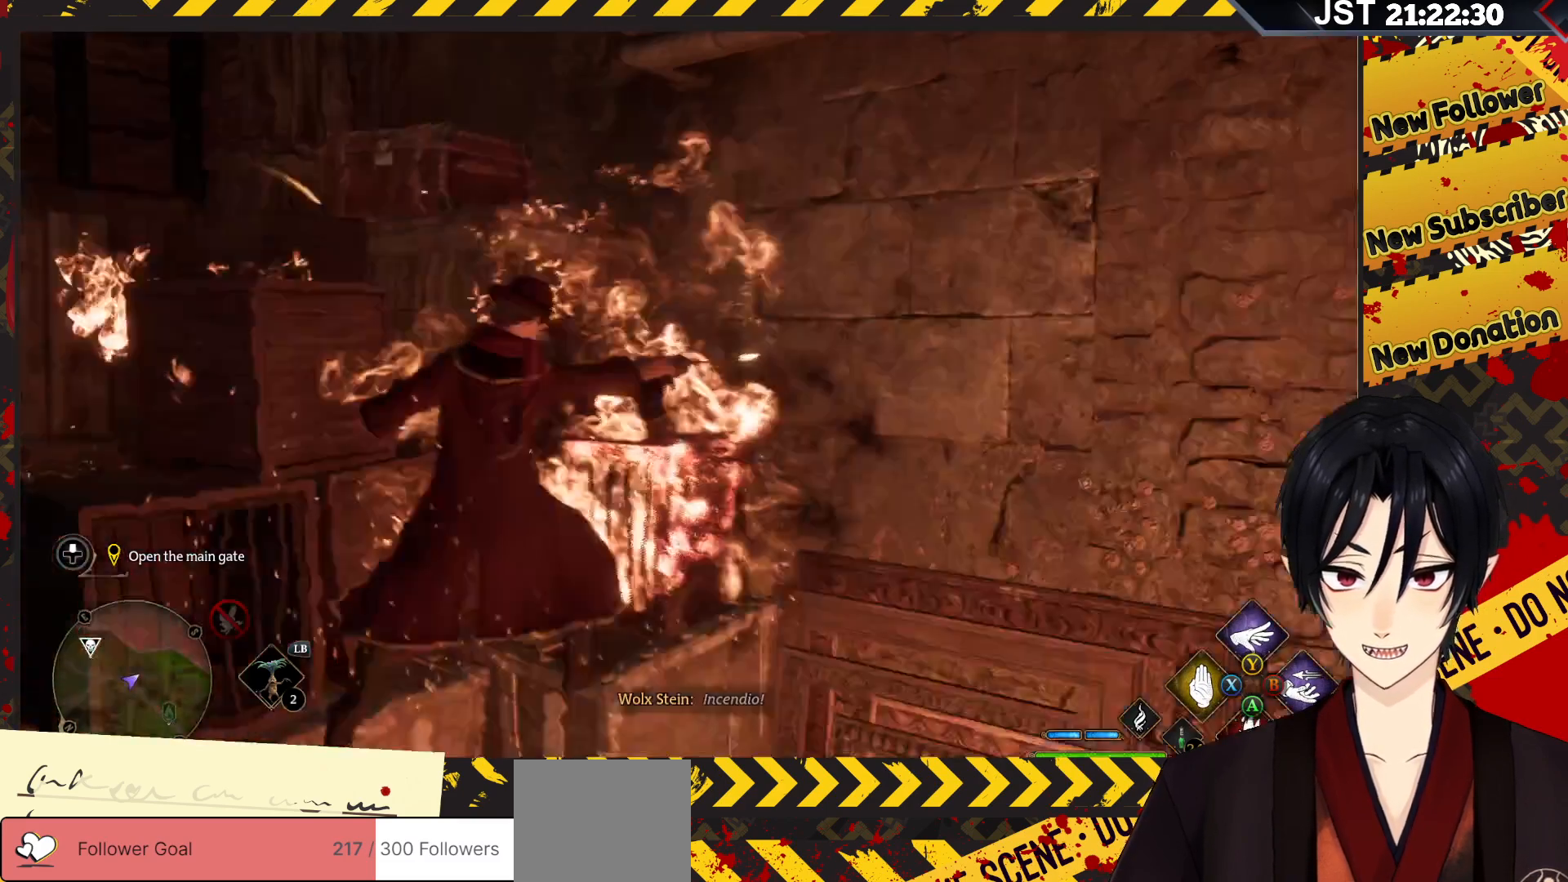
{"buttons": [], "left_stick": "center", "right_stick": "center", "events": [[217, "right_stick", "left"], [500, "R2", "up"], [500, "right_stick", "center"]]}
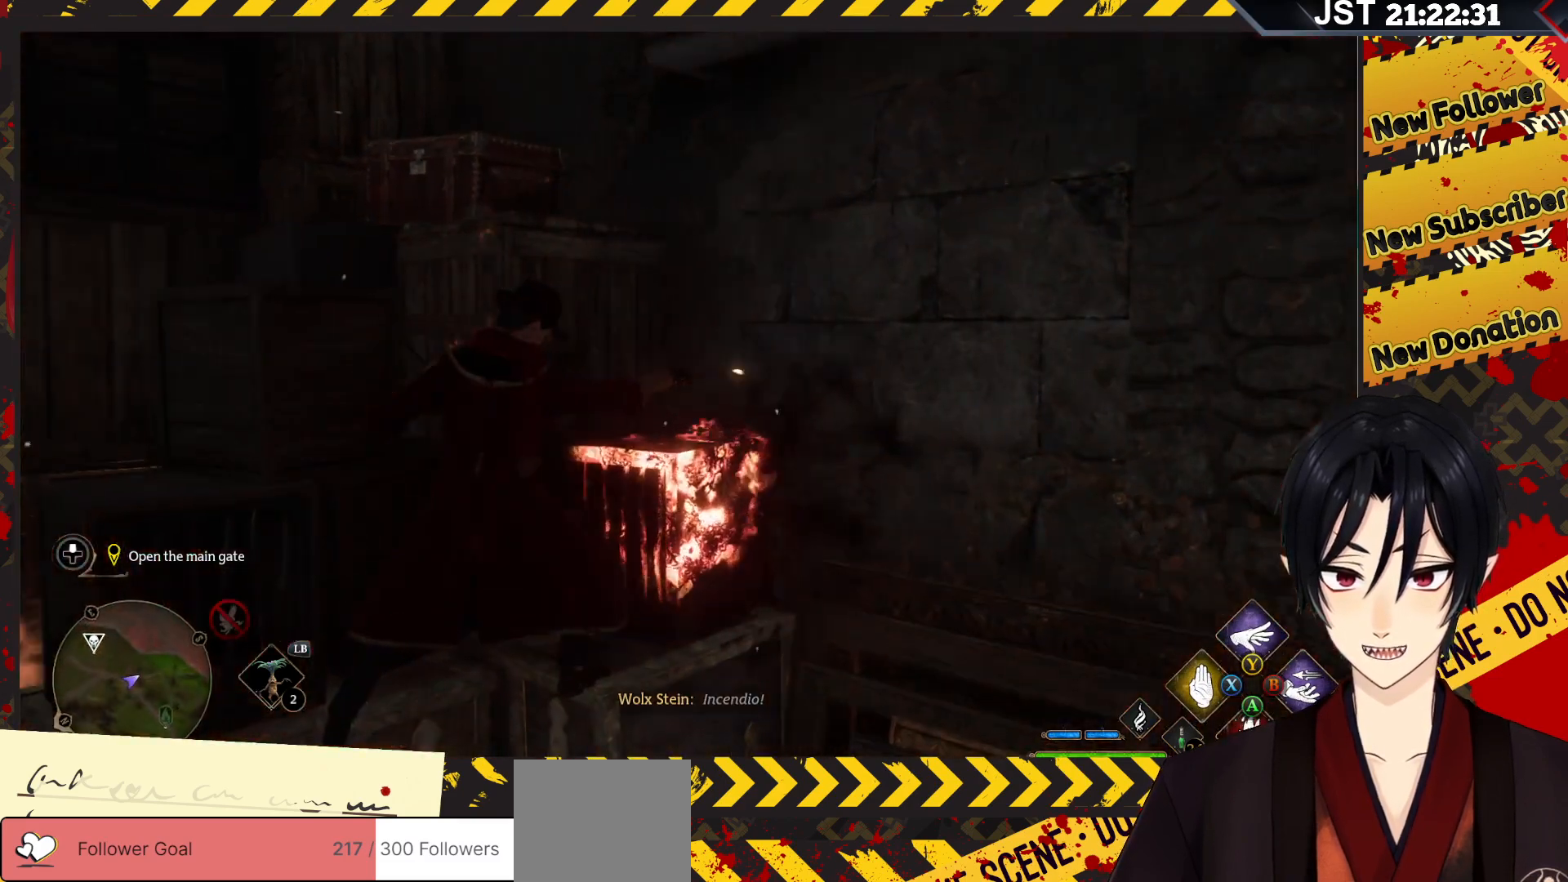
{"buttons": ["A"], "left_stick": "left", "right_stick": "center", "events": [[83, "left_stick", "up-left"], [183, "A", "down"], [250, "left_stick", "left"], [317, "A", "up"], [367, "A", "down"]]}
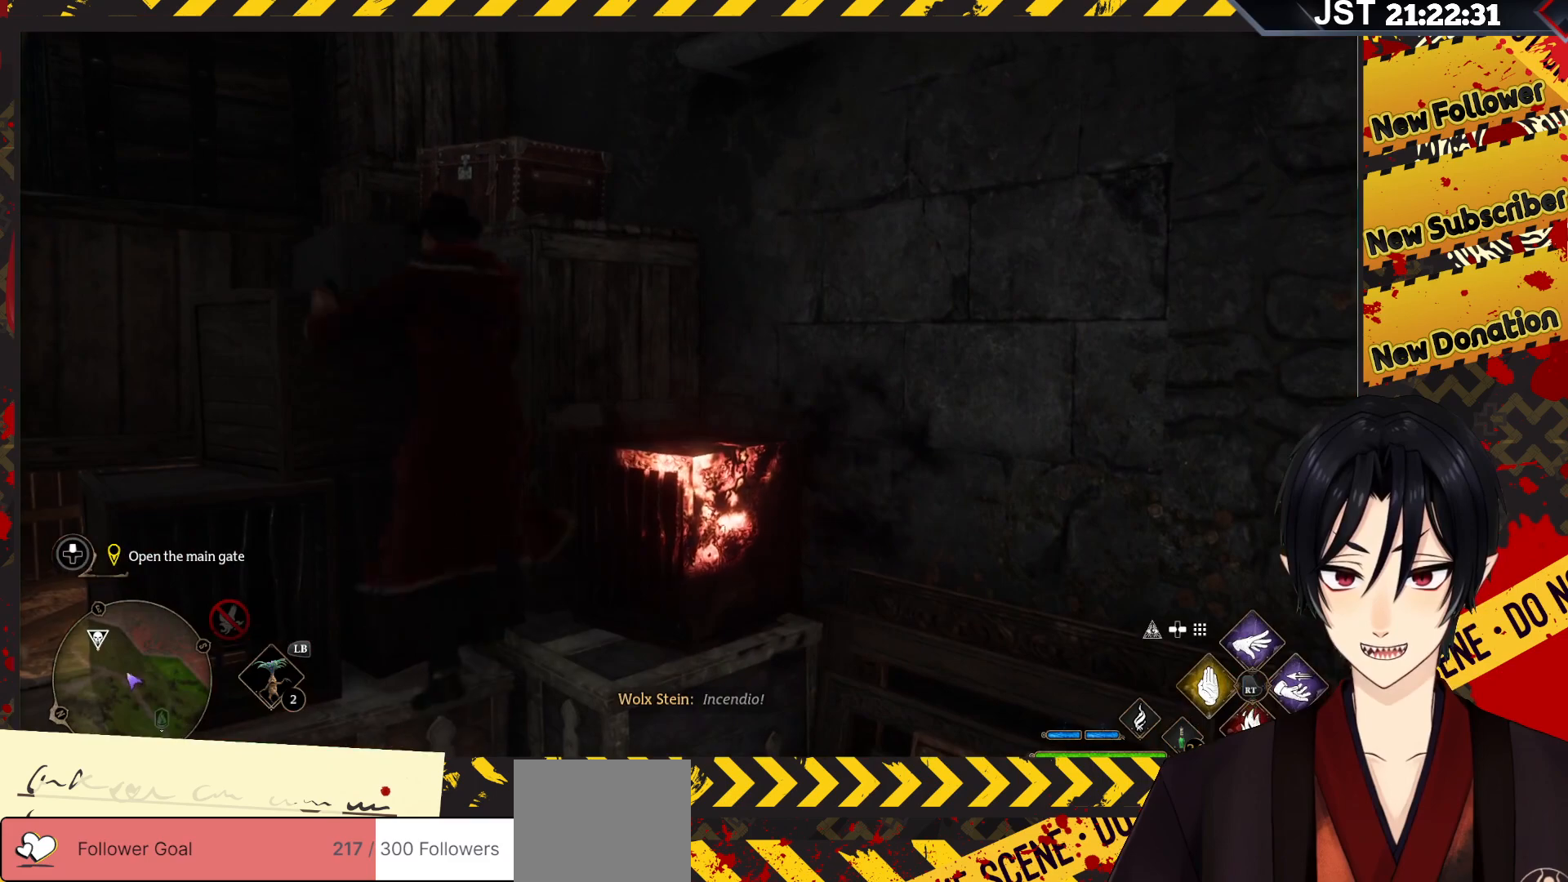
{"buttons": [], "left_stick": "left", "right_stick": "center", "events": [[333, "A", "up"]]}
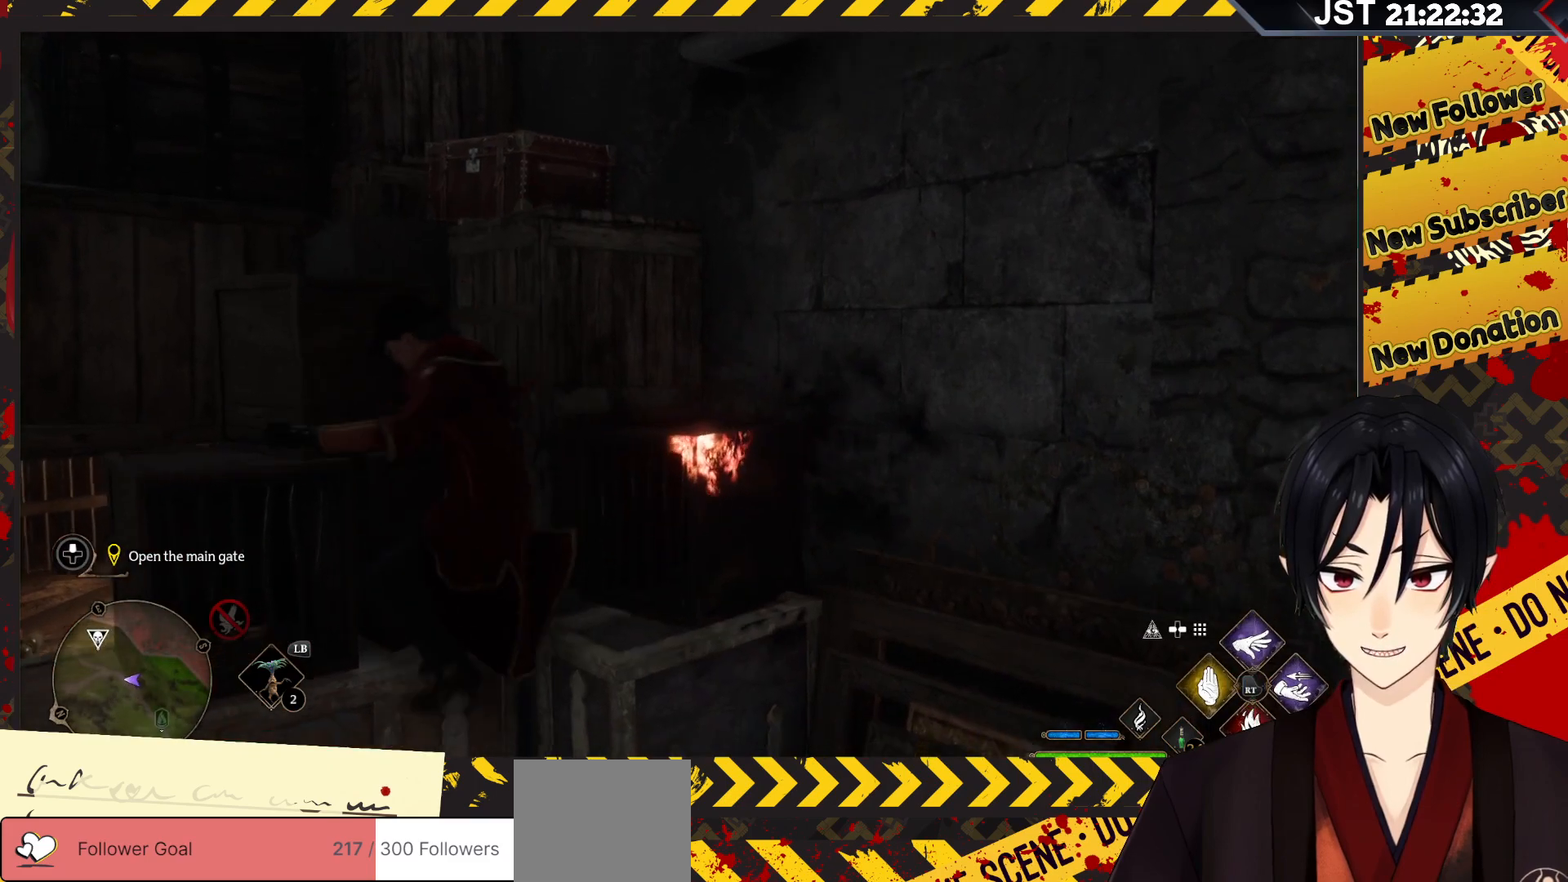
{"buttons": ["A"], "left_stick": "up", "right_stick": "center", "events": [[417, "A", "down"], [433, "left_stick", "up"]]}
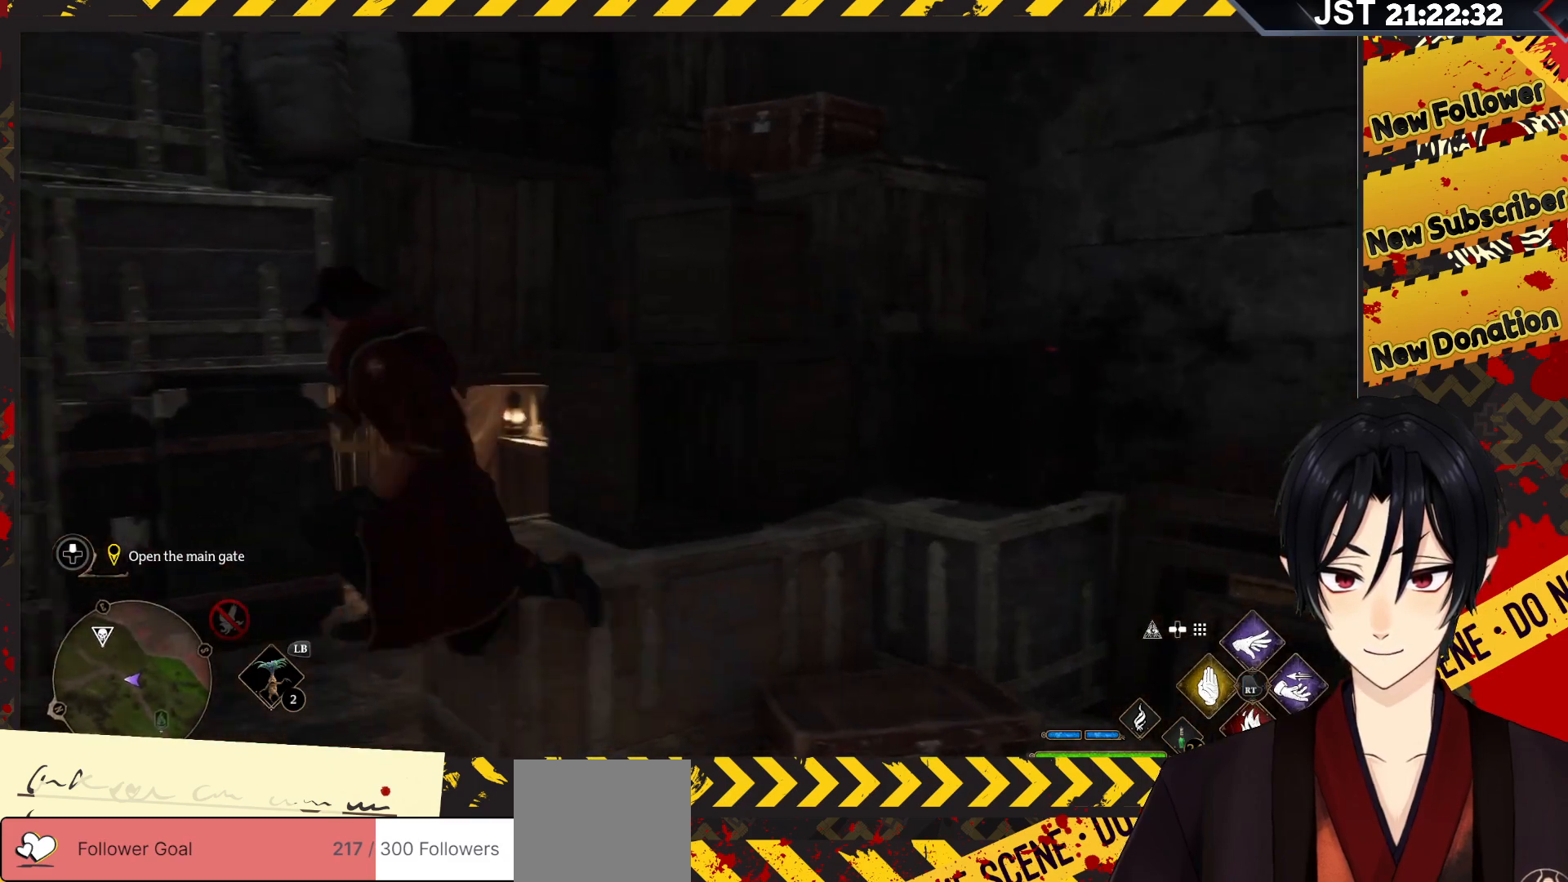
{"buttons": ["A"], "left_stick": "down-right", "right_stick": "center", "events": [[100, "left_stick", "right"], [300, "left_stick", "down-right"]]}
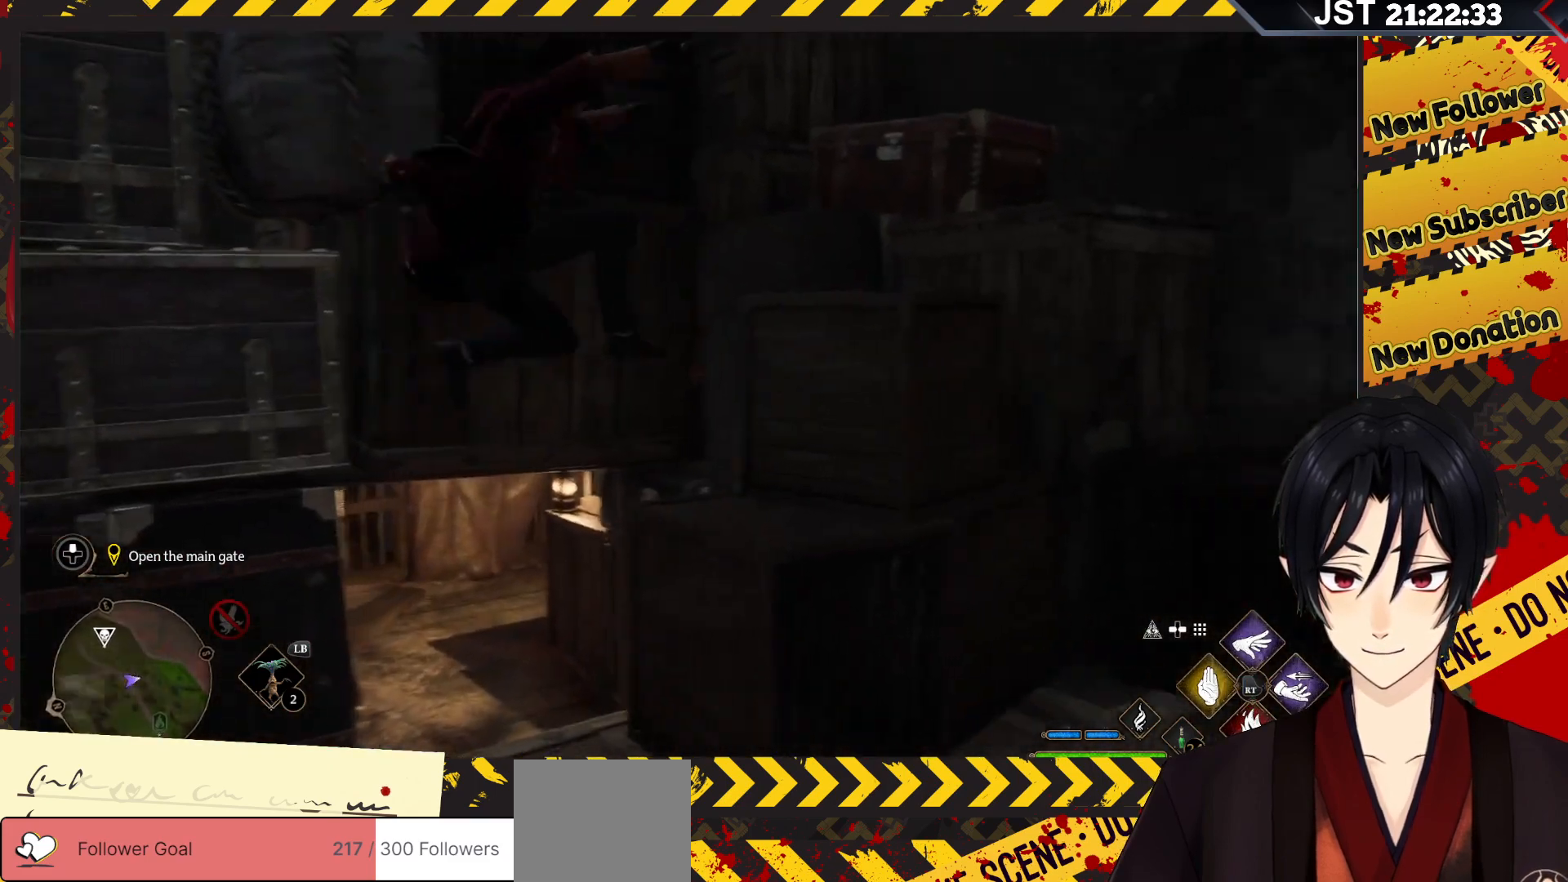
{"buttons": [], "left_stick": "right", "right_stick": "center", "events": [[167, "A", "up"], [233, "left_stick", "up-right"], [433, "left_stick", "right"]]}
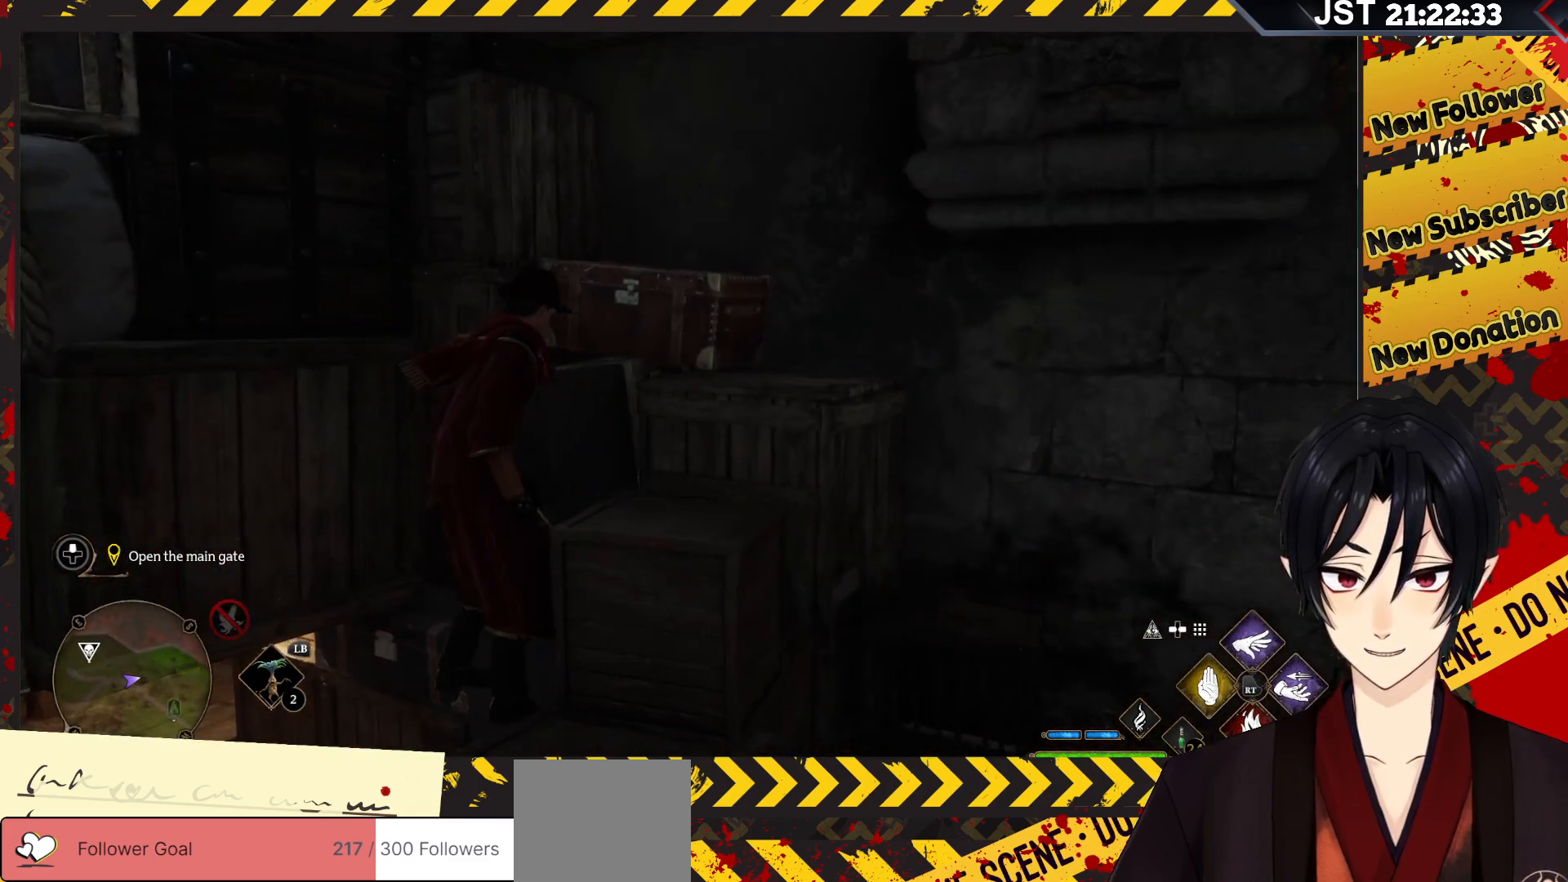
{"buttons": ["A"], "left_stick": "right", "right_stick": "center", "events": [[133, "A", "down"]]}
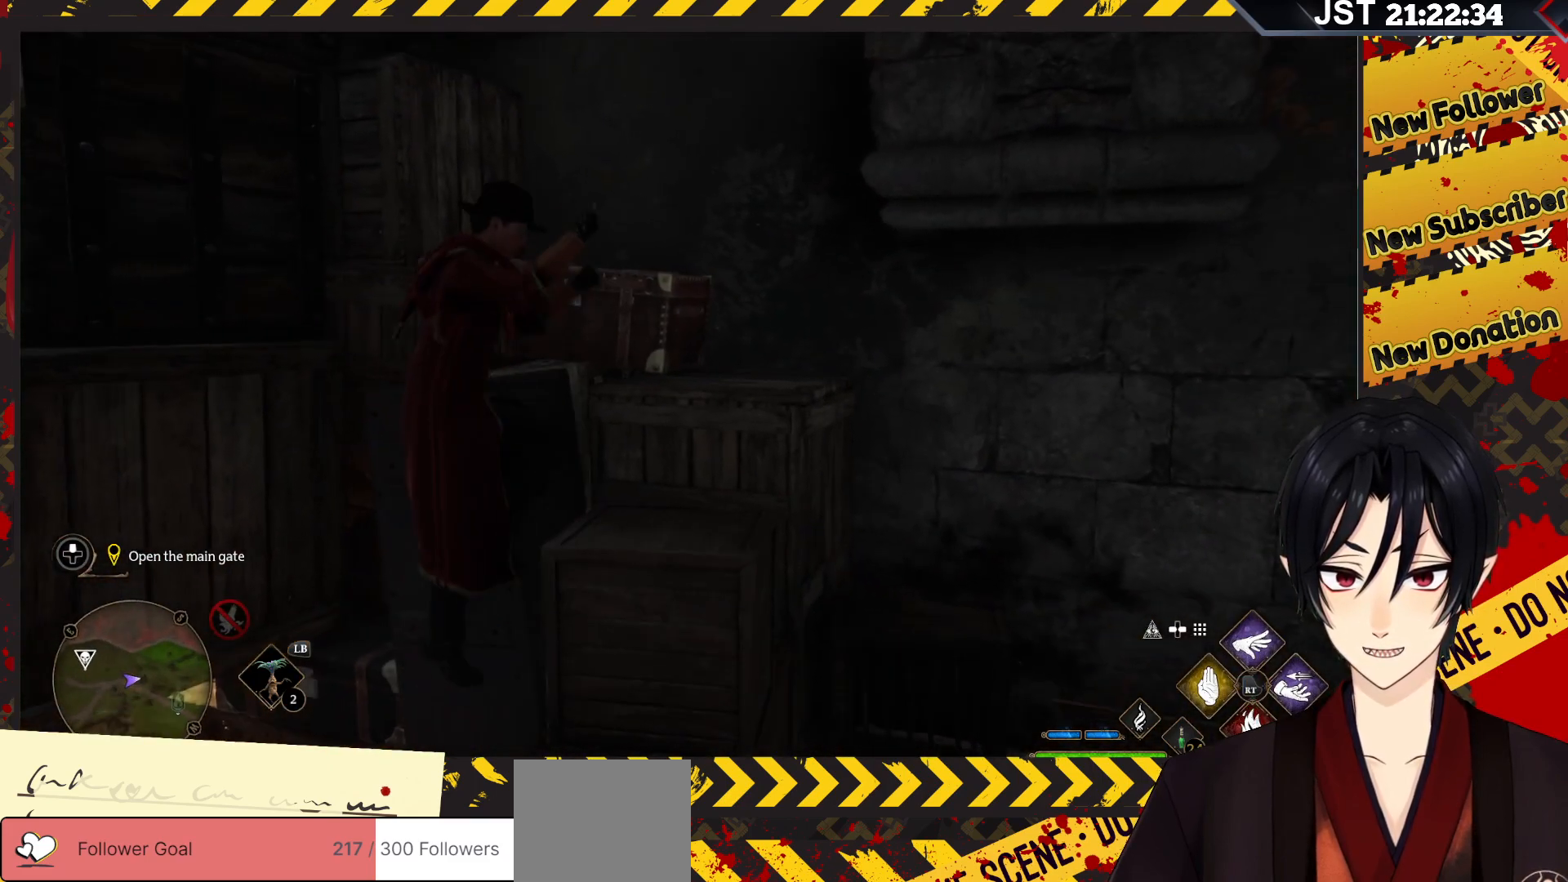
{"buttons": [], "left_stick": "down-right", "right_stick": "center", "events": [[283, "left_stick", "down-right"], [383, "A", "up"]]}
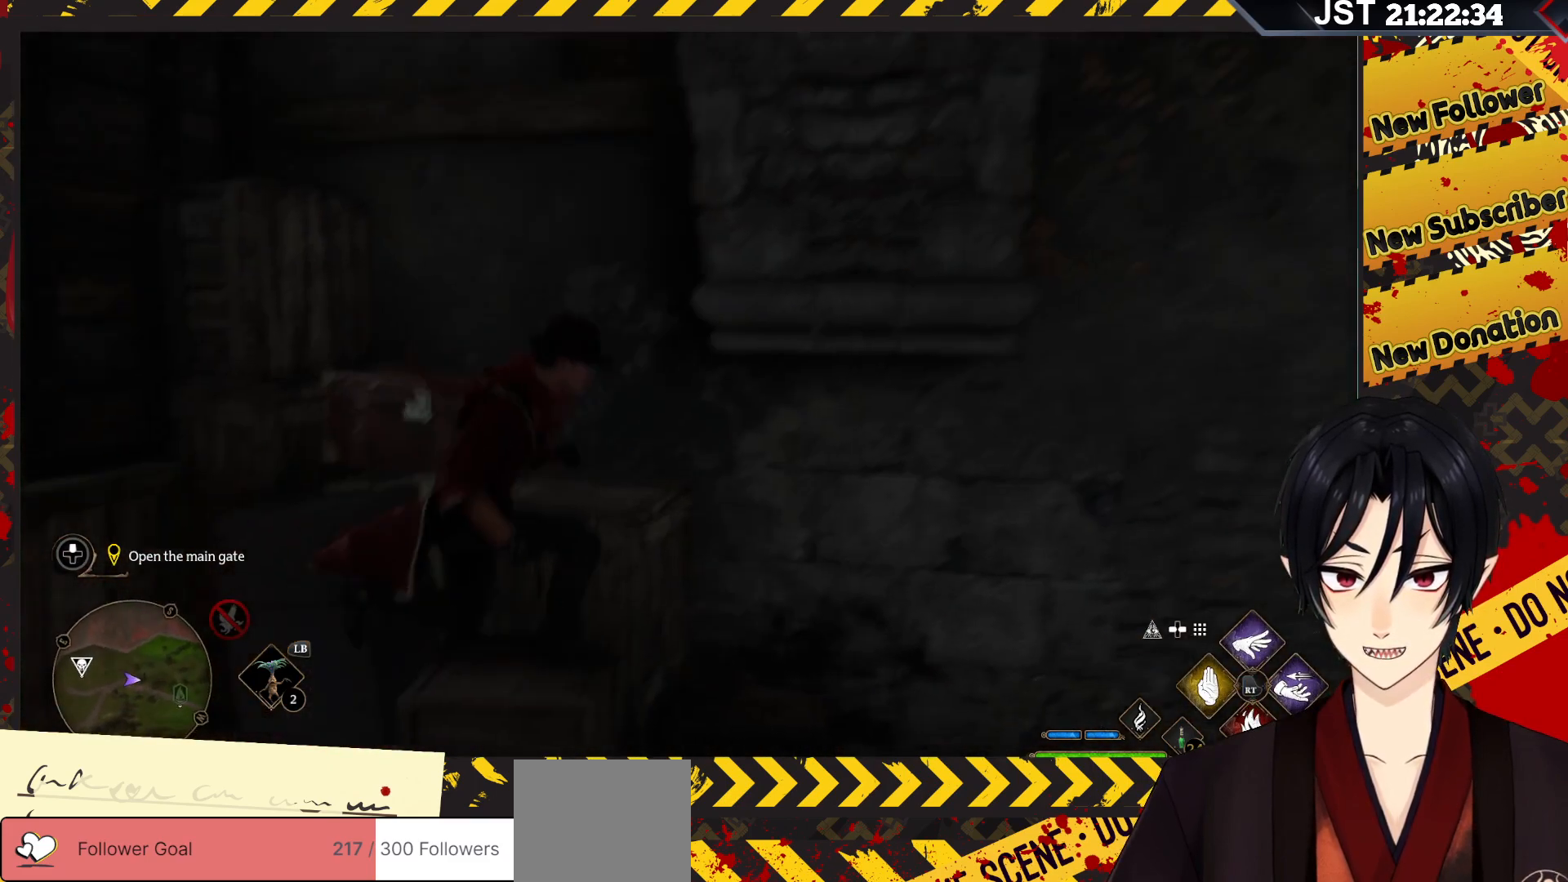
{"buttons": [], "left_stick": "left", "right_stick": "left", "events": [[217, "left_stick", "up"], [317, "left_stick", "up-left"], [417, "right_stick", "left"], [433, "left_stick", "left"]]}
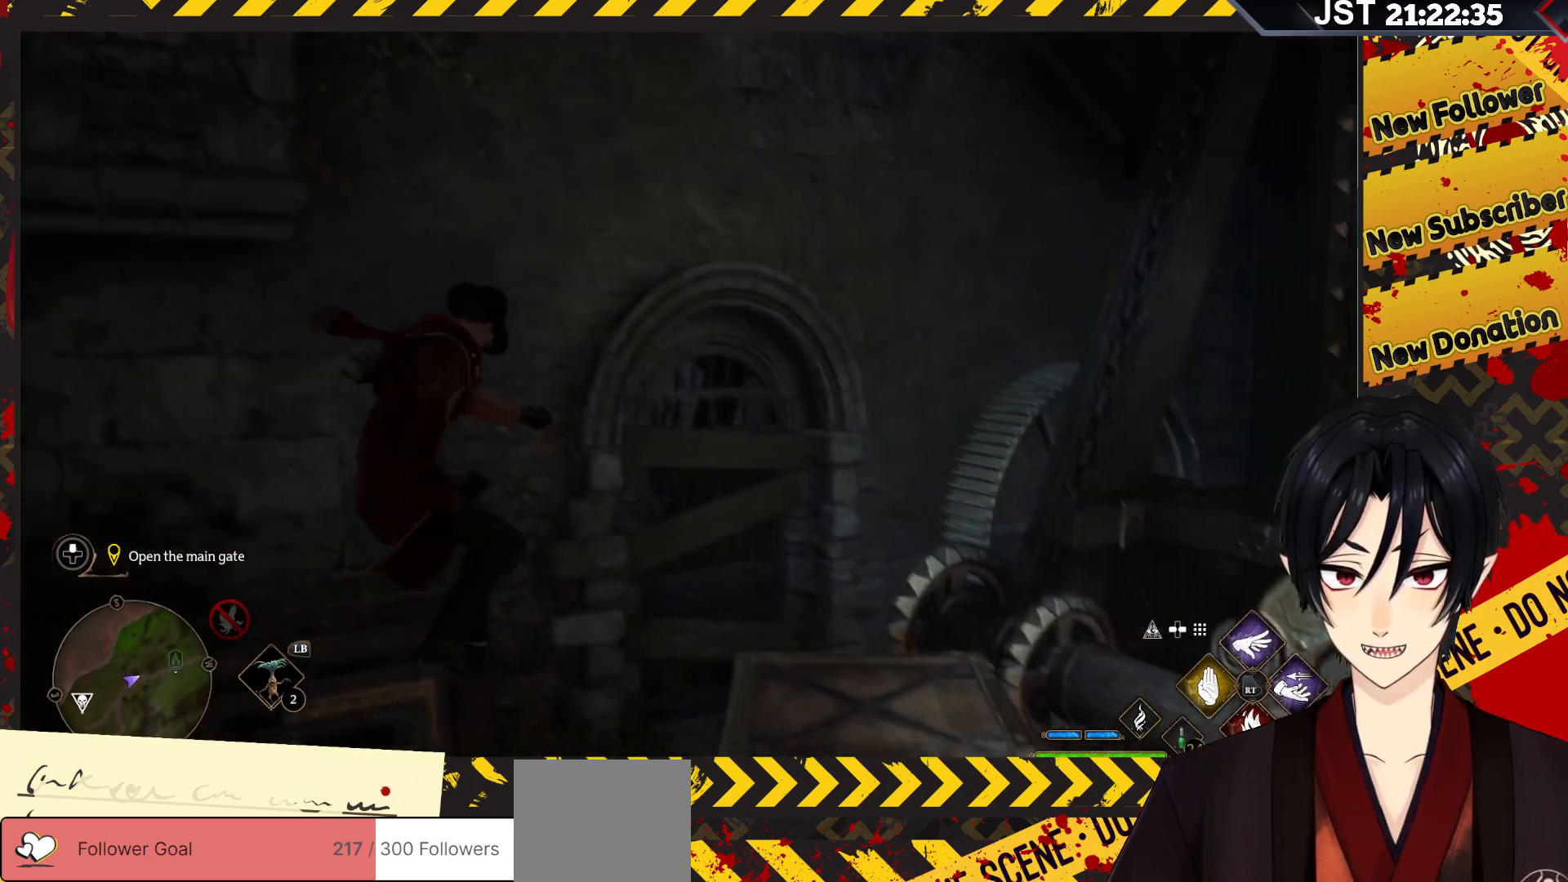
{"buttons": [], "left_stick": "down-left", "right_stick": "up-left", "events": [[150, "left_stick", "down-left"], [300, "right_stick", "up-left"]]}
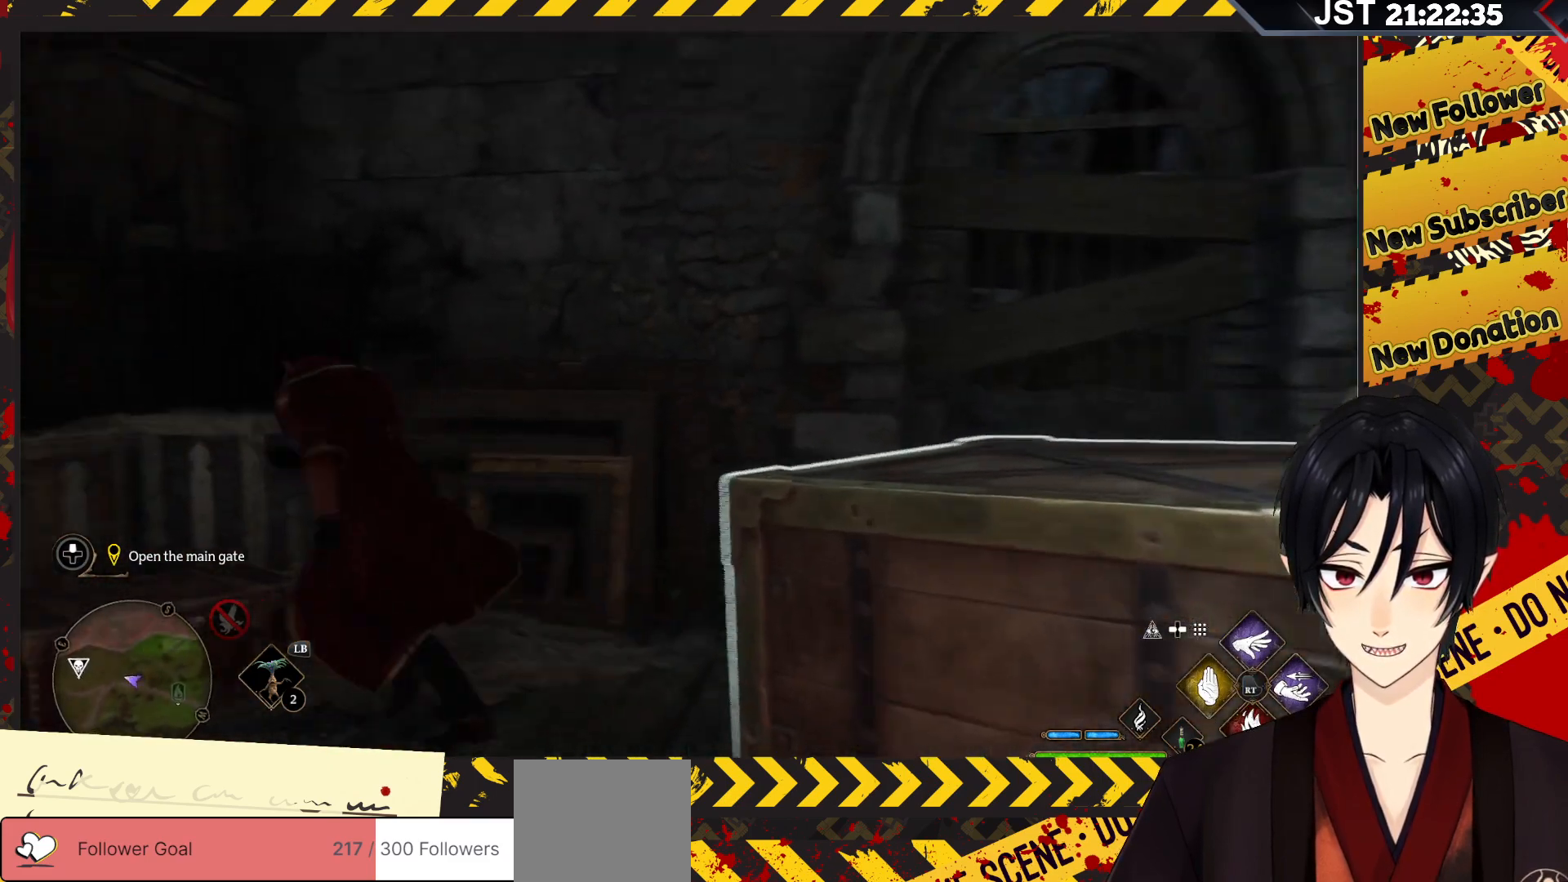
{"buttons": [], "left_stick": "down-left", "right_stick": "right", "events": [[133, "right_stick", "up"], [283, "right_stick", "up-right"], [383, "right_stick", "right"]]}
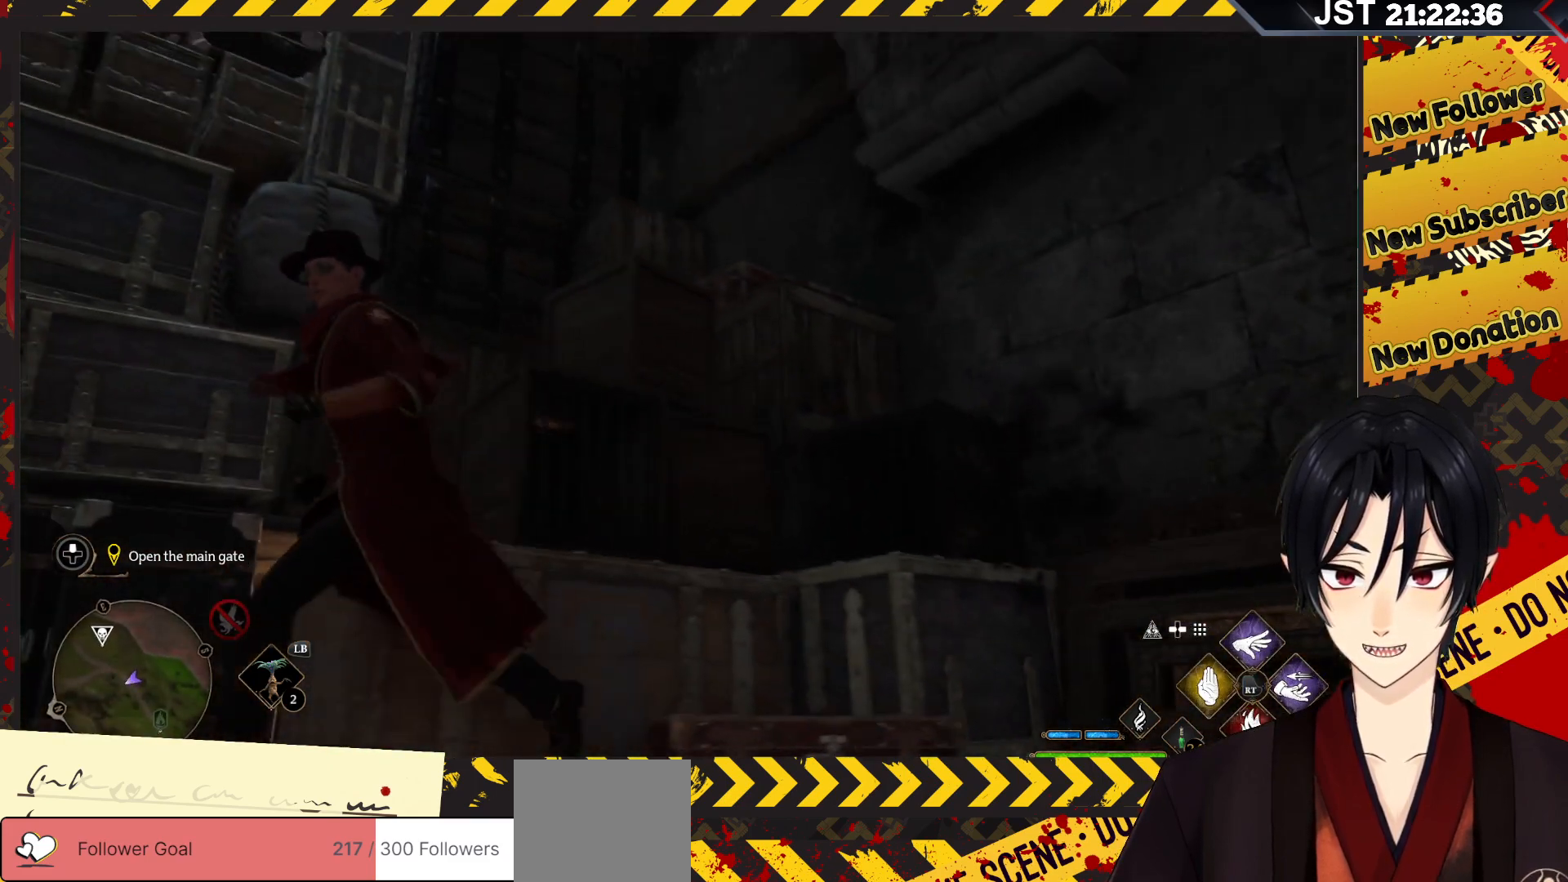
{"buttons": [], "left_stick": "center", "right_stick": "center", "events": [[183, "left_stick", "left"], [333, "left_stick", "center"], [400, "right_stick", "center"]]}
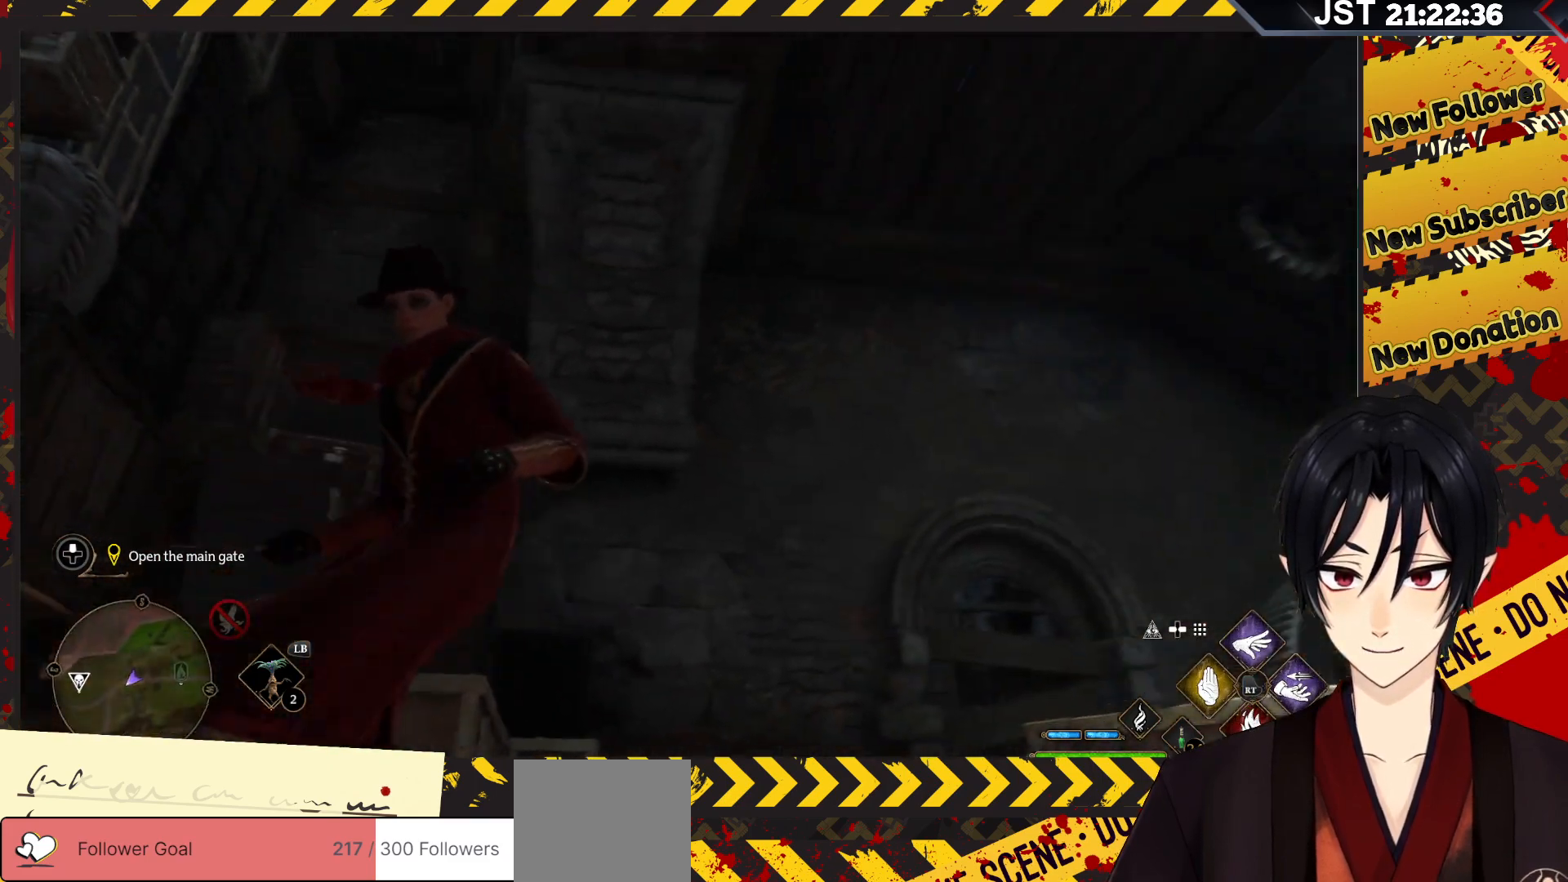
{"buttons": [], "left_stick": "center", "right_stick": "down-left", "events": [[83, "right_stick", "down-left"]]}